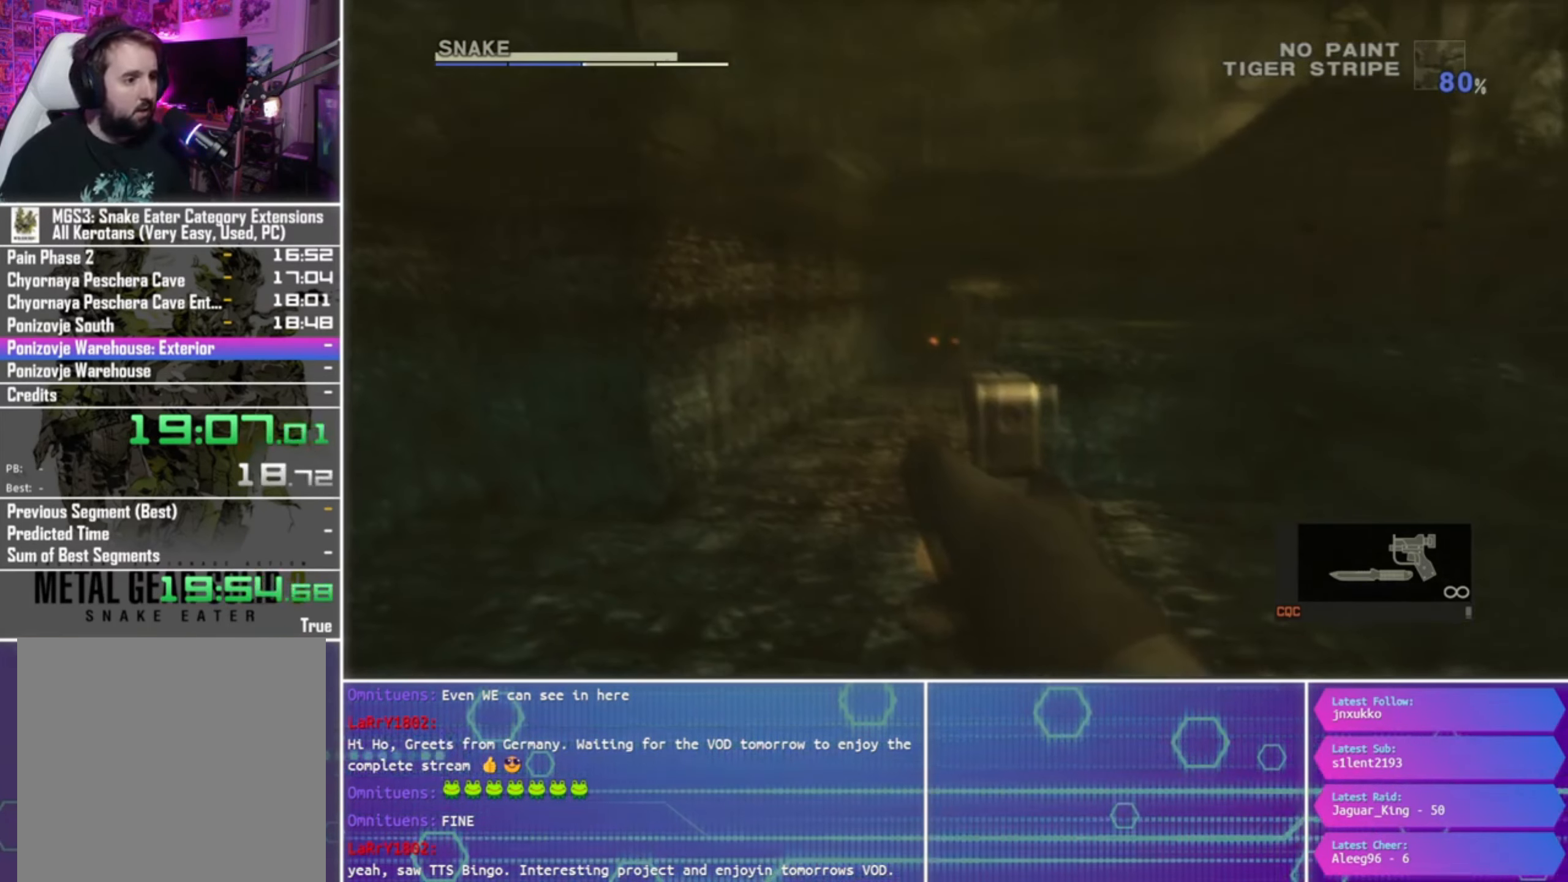
Gameplay with a controller (PlayStation layout); each line is a JSON object with the inputs held at the frame after it. "events" lists button and stick changes between this image and that frame as [ms after this image, input, new state], when the widget could be followed in between.
{"buttons": ["L1"], "left_stick": "center", "right_stick": "center", "events": [[100, "SQUARE", "up"]]}
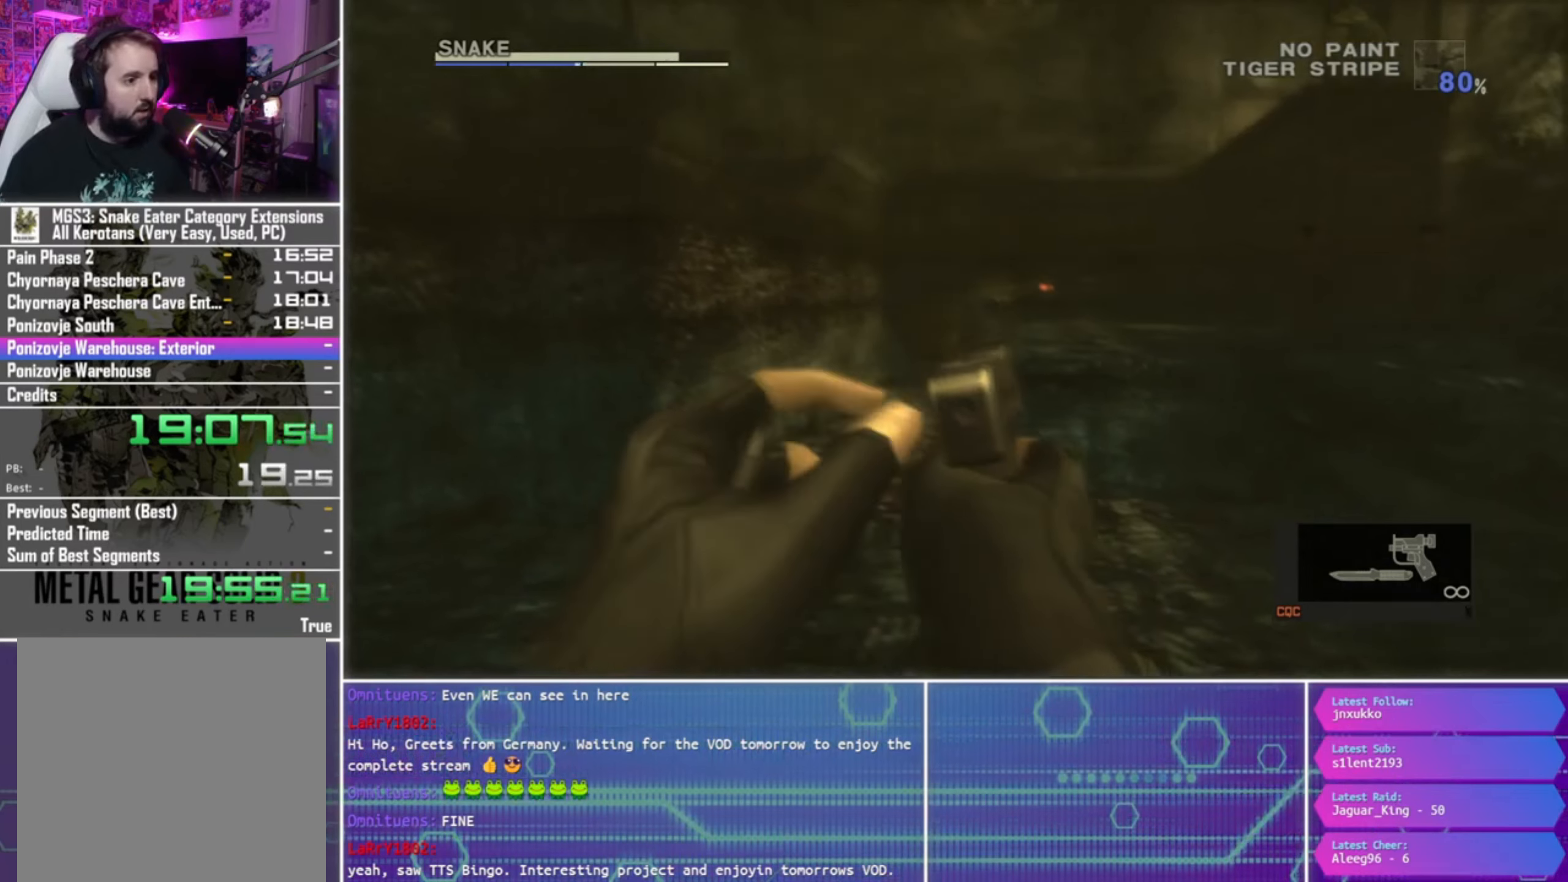
{"buttons": ["SQUARE", "L1"], "left_stick": "center", "right_stick": "center", "events": [[267, "SQUARE", "down"]]}
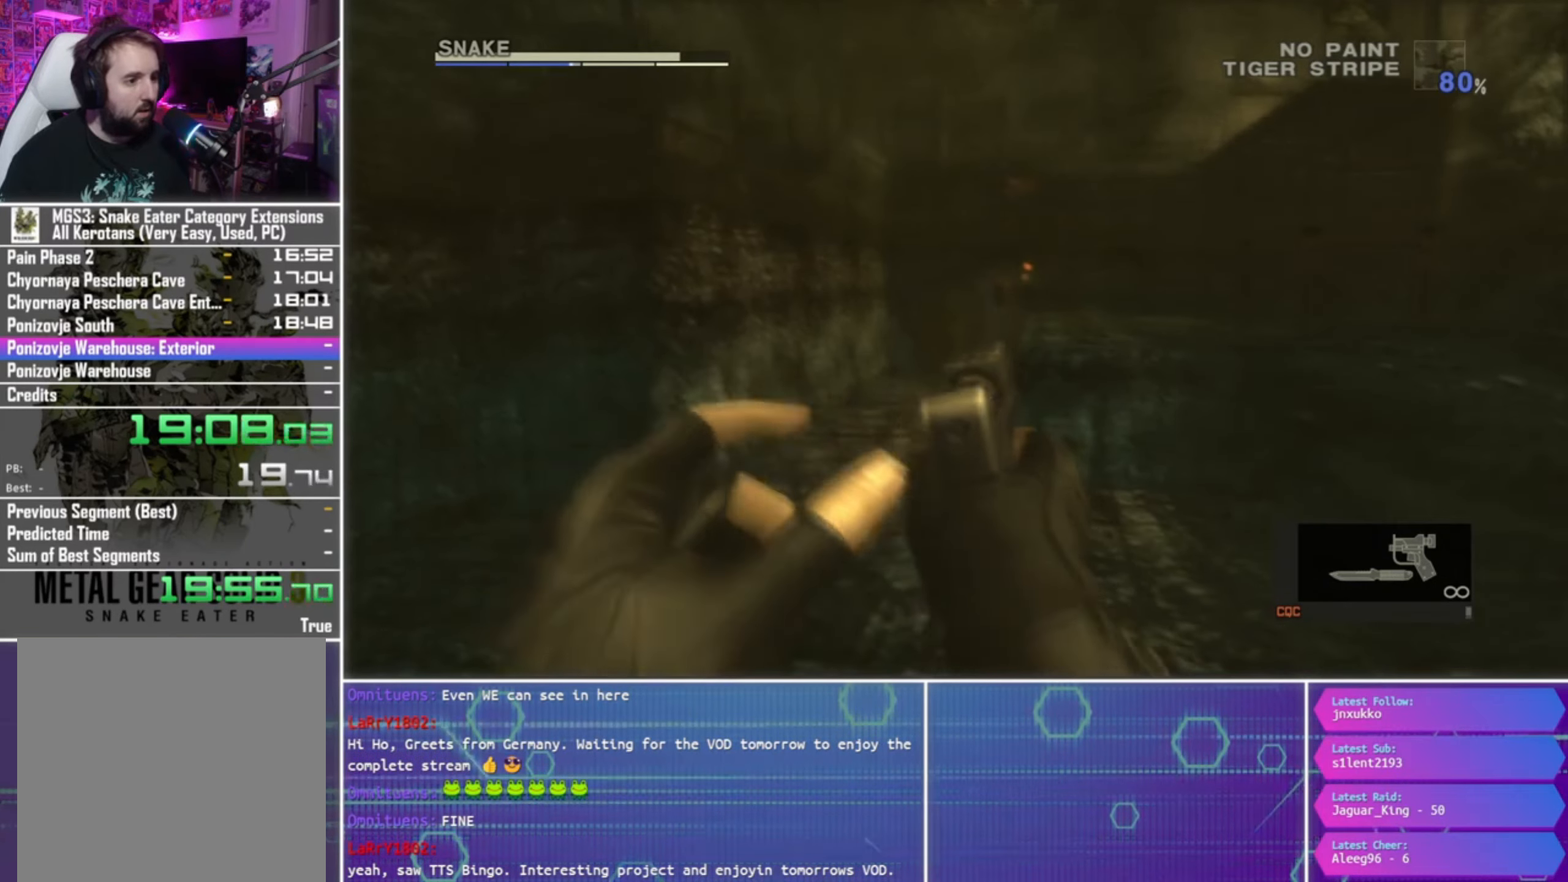
{"buttons": ["SQUARE", "L1"], "left_stick": "center", "right_stick": "center", "events": []}
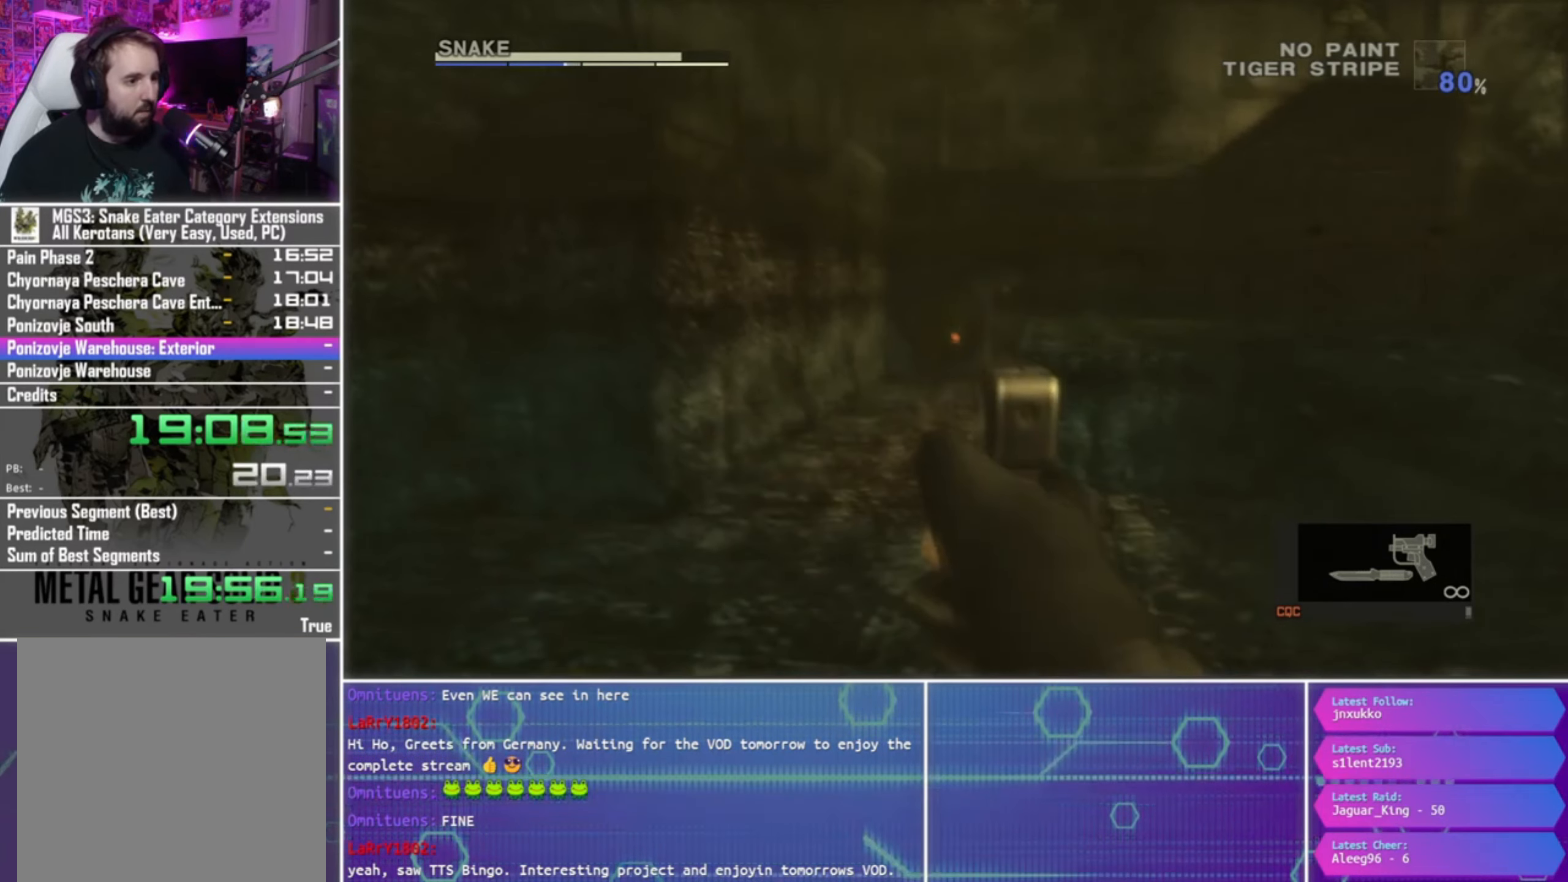
{"buttons": ["L1"], "left_stick": "center", "right_stick": "center", "events": [[267, "SQUARE", "up"]]}
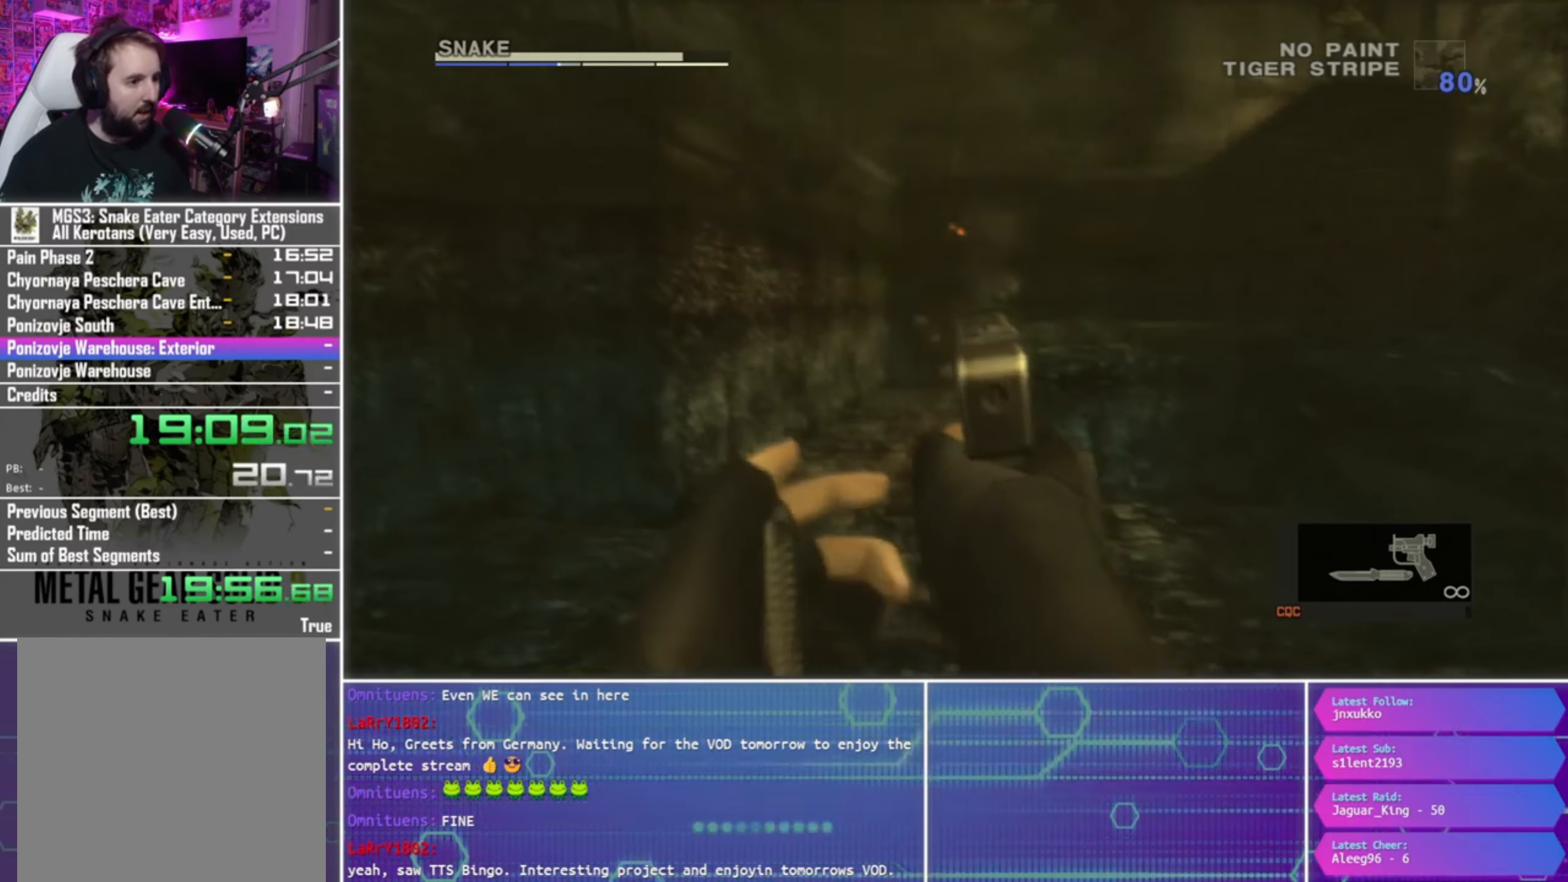
{"buttons": [], "left_stick": "right", "right_stick": "center", "events": [[267, "L1", "up"], [400, "left_stick", "right"]]}
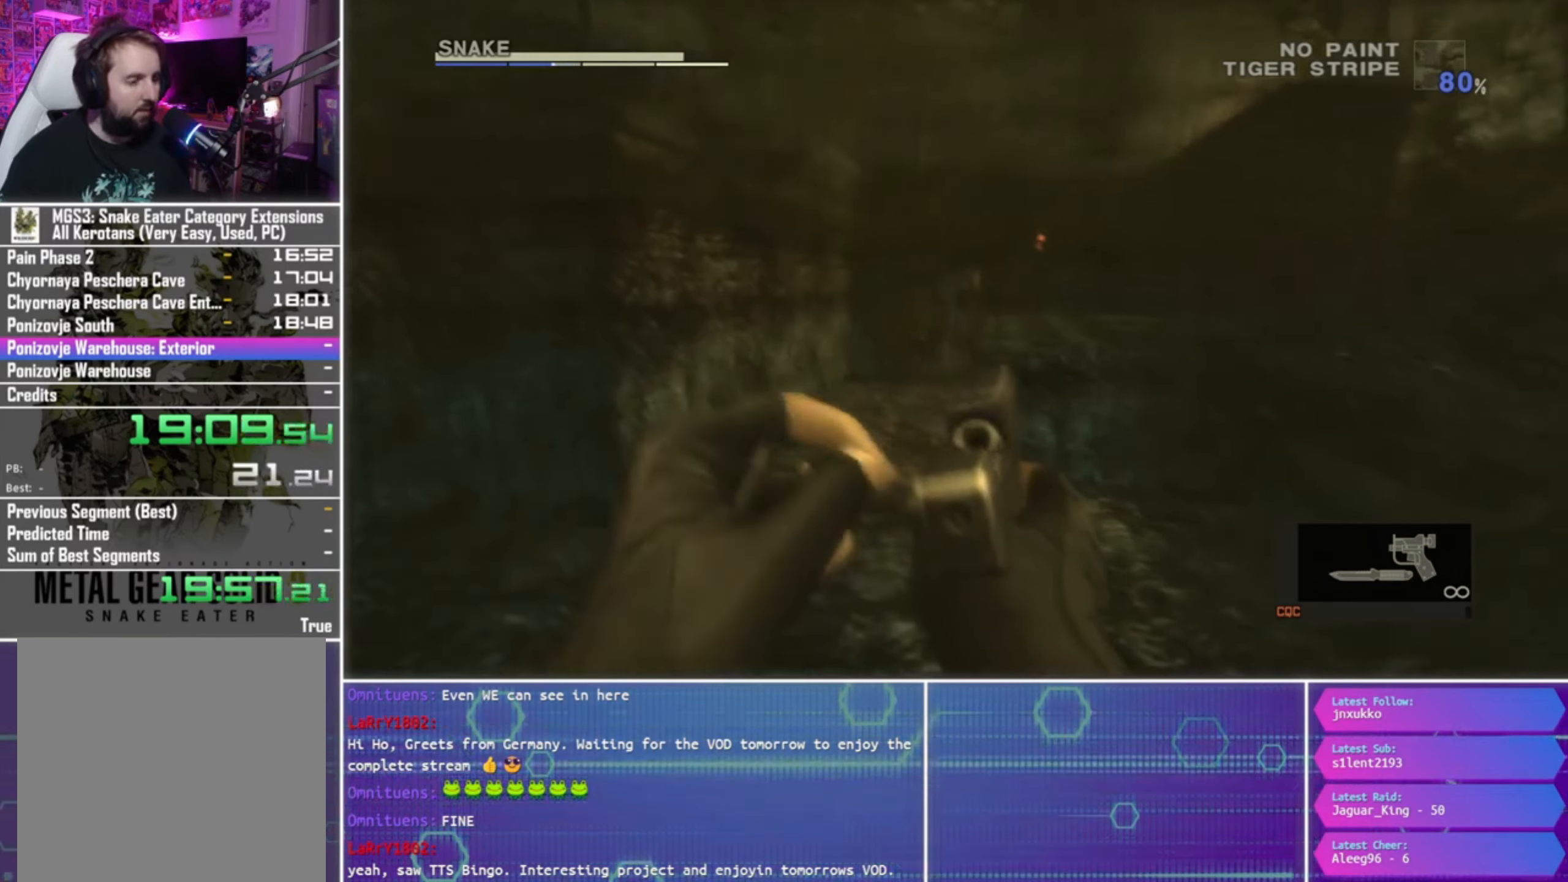
{"buttons": ["CIRCLE"], "left_stick": "right", "right_stick": "center", "events": [[67, "CROSS", "down"], [200, "CIRCLE", "down"], [233, "CROSS", "up"], [333, "CIRCLE", "up"], [333, "CROSS", "down"], [400, "CROSS", "up"], [467, "CIRCLE", "down"]]}
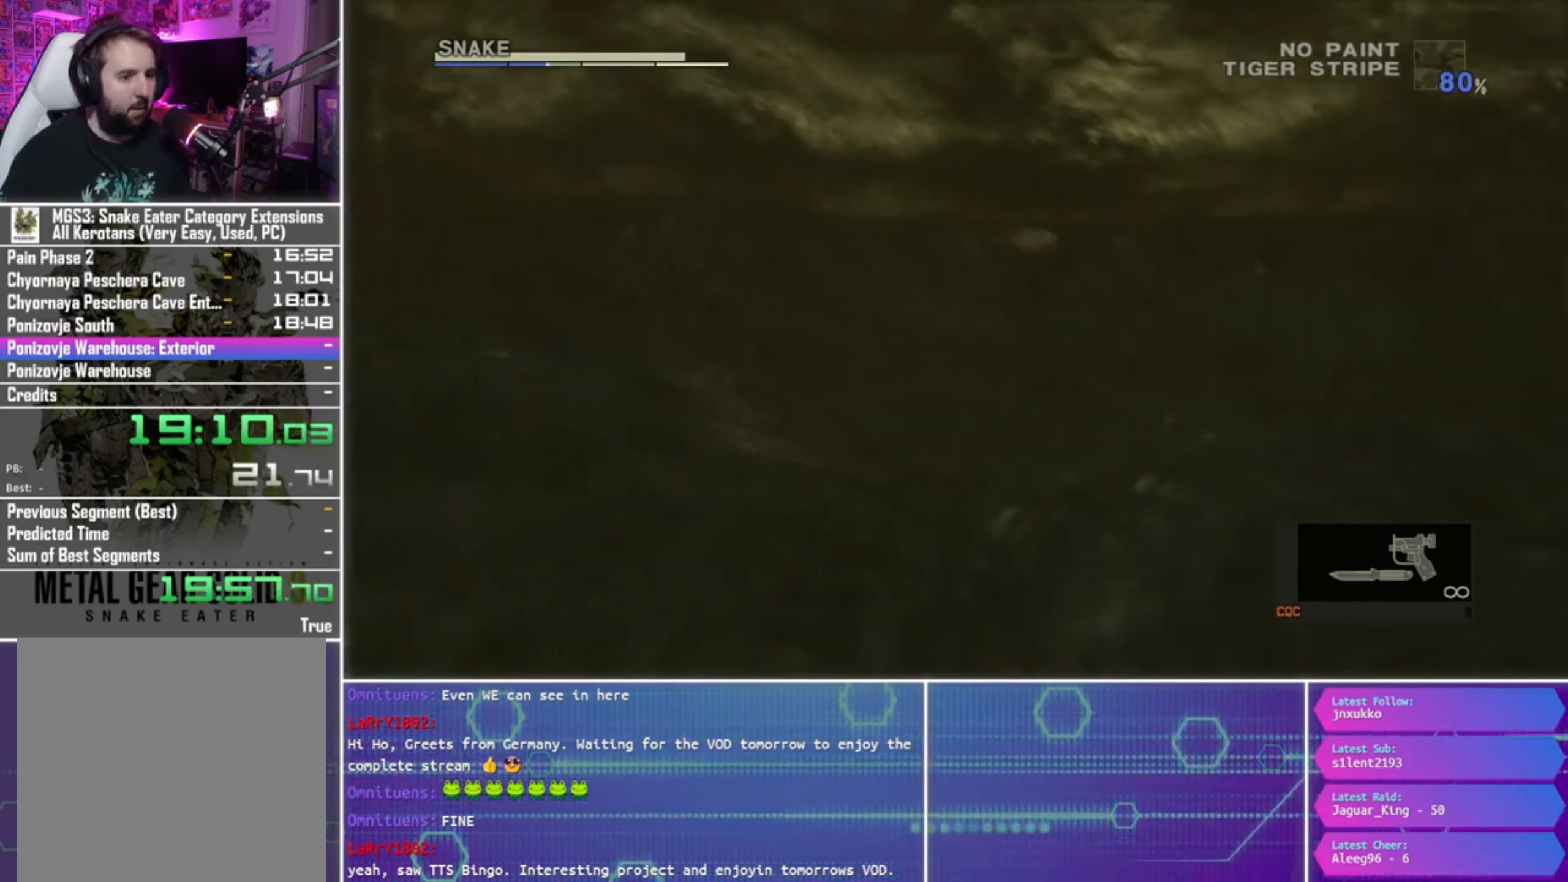
{"buttons": ["CROSS", "CIRCLE"], "left_stick": "right", "right_stick": "center", "events": [[33, "CROSS", "down"], [100, "CIRCLE", "up"], [133, "CROSS", "up"], [200, "CIRCLE", "down"], [200, "left_stick", "center"], [267, "CROSS", "down"], [300, "CIRCLE", "up"], [333, "left_stick", "right"], [367, "CROSS", "up"], [400, "CIRCLE", "down"], [500, "CROSS", "down"]]}
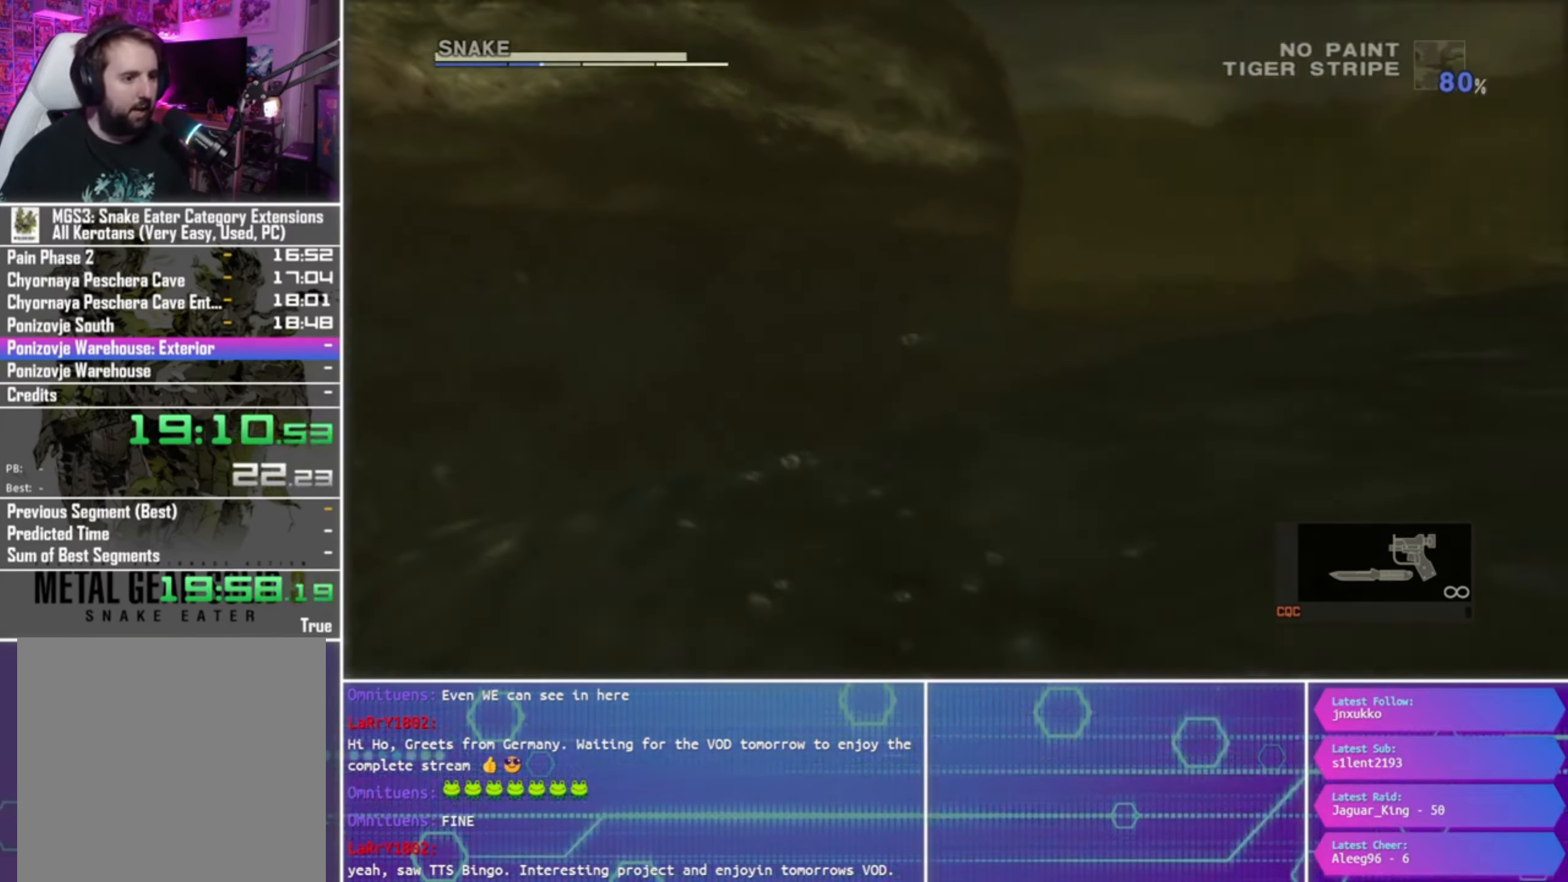
{"buttons": ["CROSS"], "left_stick": "center", "right_stick": "center", "events": [[33, "CIRCLE", "up"], [33, "left_stick", "up-right"], [100, "CROSS", "up"], [133, "CIRCLE", "down"], [133, "left_stick", "center"], [200, "CROSS", "down"], [267, "CIRCLE", "up"], [300, "CROSS", "up"], [367, "CIRCLE", "down"], [433, "CROSS", "down"], [500, "CIRCLE", "up"]]}
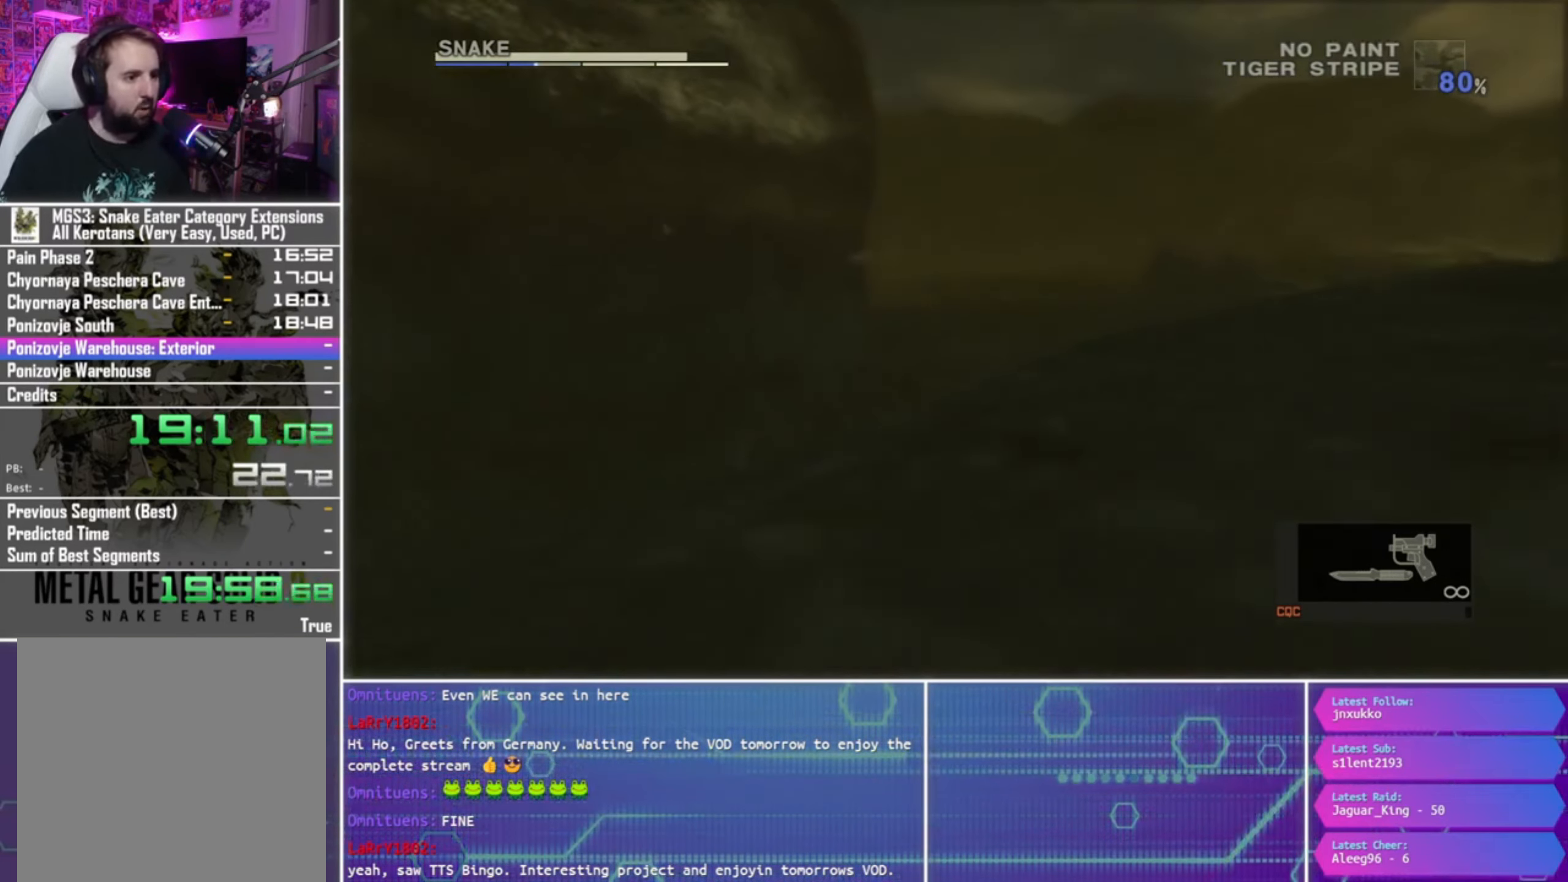
{"buttons": [], "left_stick": "center", "right_stick": "center", "events": [[33, "CROSS", "up"], [100, "CIRCLE", "down"], [167, "CROSS", "down"], [200, "CIRCLE", "up"], [267, "CROSS", "up"], [333, "CIRCLE", "down"], [367, "CROSS", "down"], [433, "CIRCLE", "up"], [467, "CROSS", "up"]]}
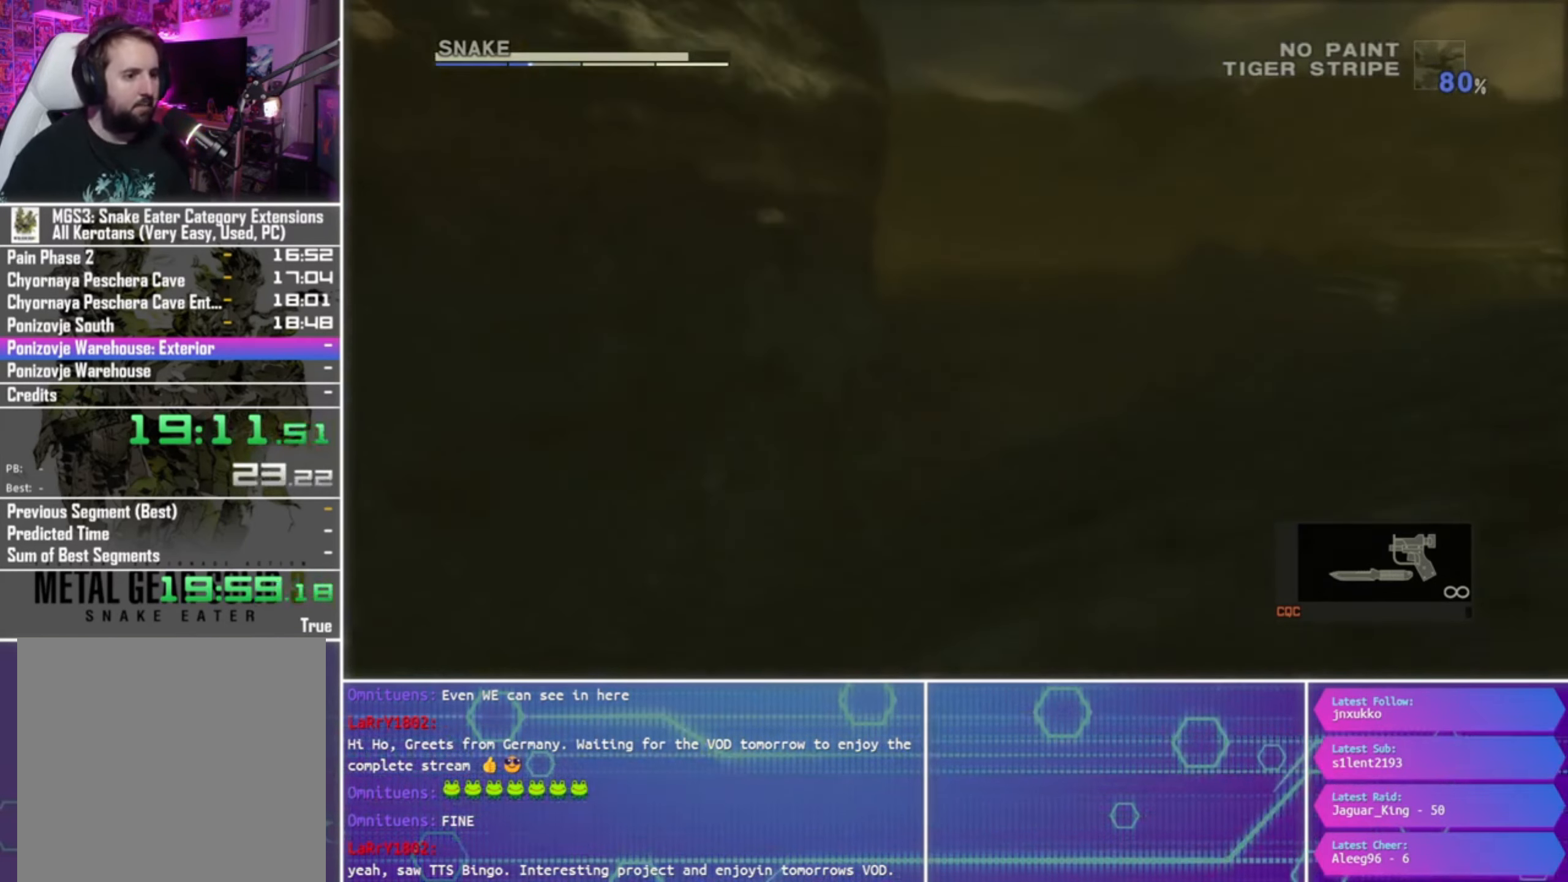
{"buttons": ["CIRCLE"], "left_stick": "up-right", "right_stick": "center", "events": [[33, "CIRCLE", "down"], [100, "CROSS", "down"], [167, "CIRCLE", "up"], [200, "CROSS", "up"], [267, "CIRCLE", "down"], [300, "CROSS", "down"], [400, "CIRCLE", "up"], [400, "left_stick", "up-right"], [433, "CROSS", "up"], [500, "CIRCLE", "down"]]}
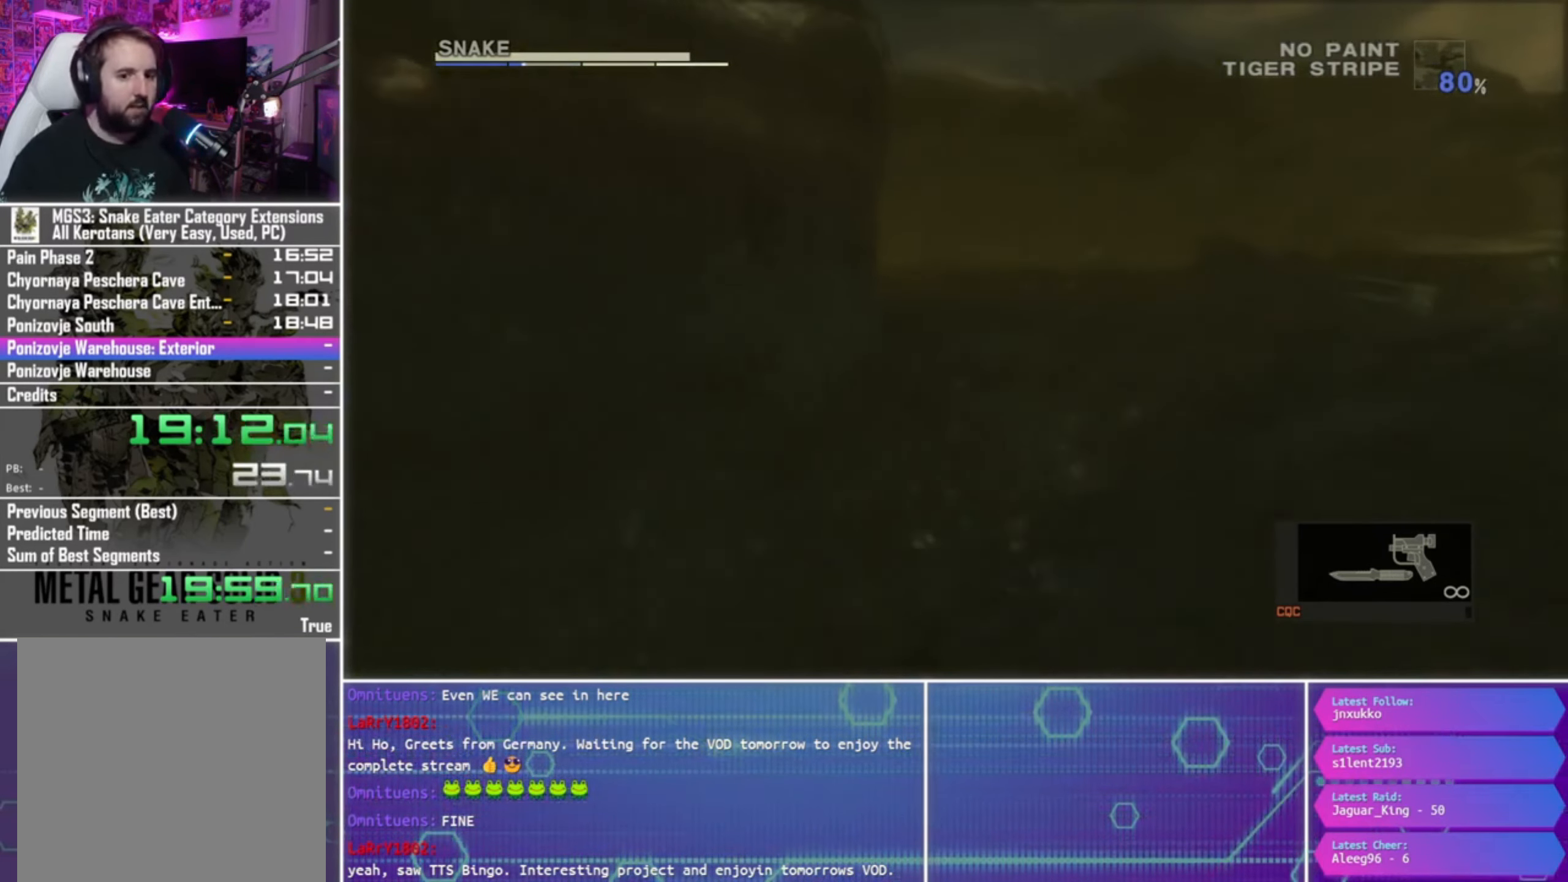
{"buttons": ["CROSS", "CIRCLE"], "left_stick": "center", "right_stick": "center", "events": [[33, "CROSS", "down"], [100, "CIRCLE", "up"], [167, "CROSS", "up"], [200, "CIRCLE", "down"], [267, "CROSS", "down"], [267, "left_stick", "center"], [334, "CIRCLE", "up"], [367, "CROSS", "up"], [434, "CIRCLE", "down"], [500, "CROSS", "down"]]}
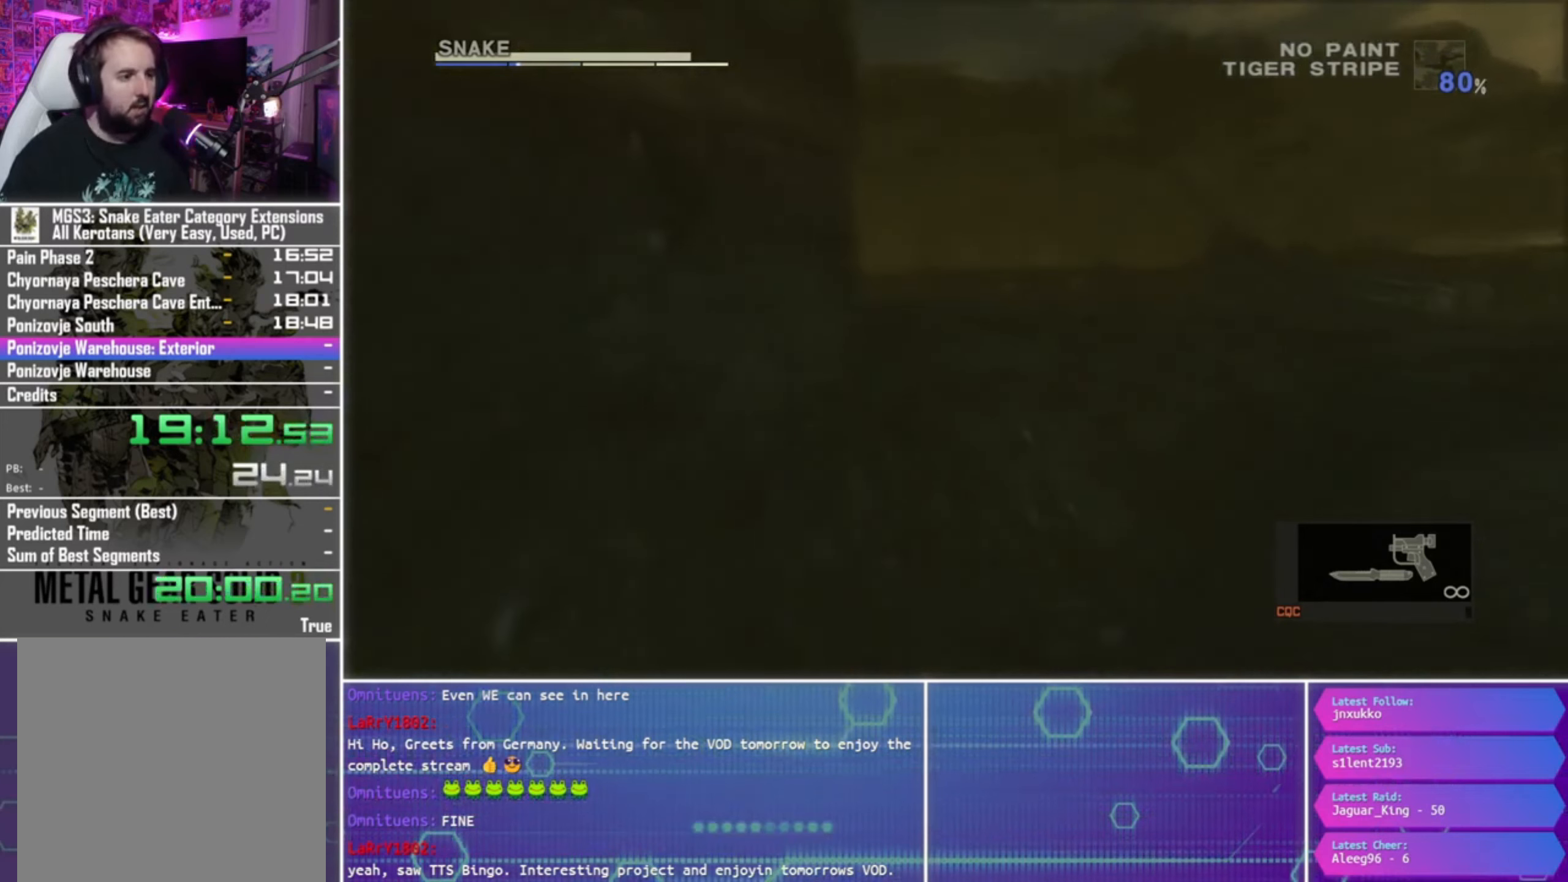
{"buttons": ["CROSS"], "left_stick": "center", "right_stick": "center", "events": [[34, "CIRCLE", "up"], [100, "CROSS", "up"], [134, "CIRCLE", "down"], [234, "CROSS", "down"], [267, "CIRCLE", "up"], [300, "CROSS", "up"], [367, "CIRCLE", "down"], [467, "CROSS", "down"], [500, "CIRCLE", "up"]]}
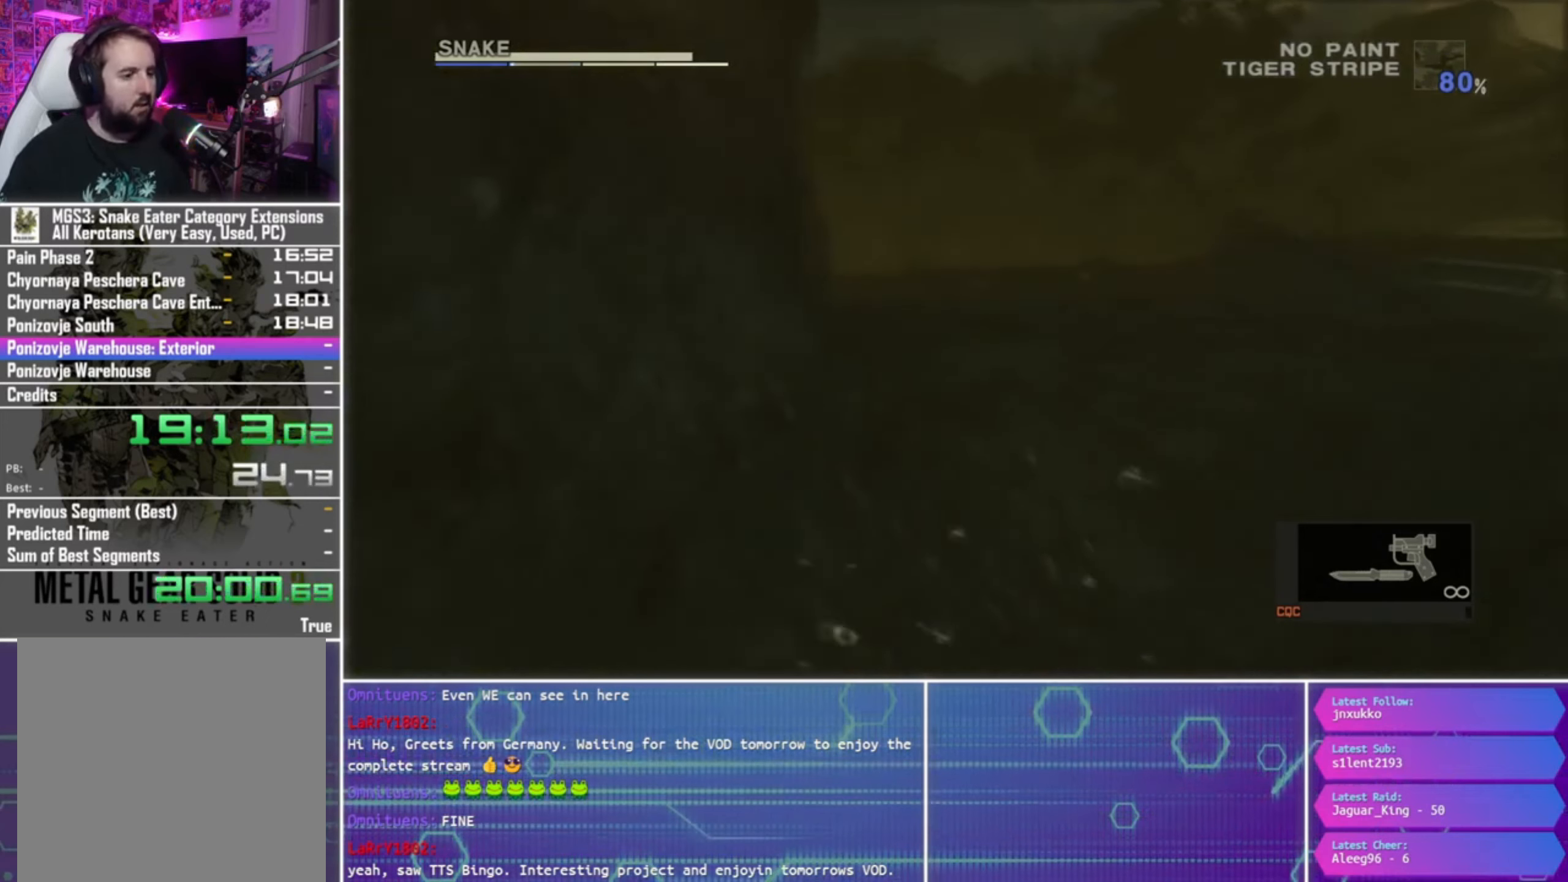
{"buttons": [], "left_stick": "center", "right_stick": "center", "events": [[67, "CROSS", "up"], [134, "CIRCLE", "down"], [200, "CROSS", "down"], [267, "CIRCLE", "up"], [300, "CROSS", "up"], [367, "CIRCLE", "down"], [434, "CROSS", "down"], [467, "CIRCLE", "up"], [500, "CROSS", "up"]]}
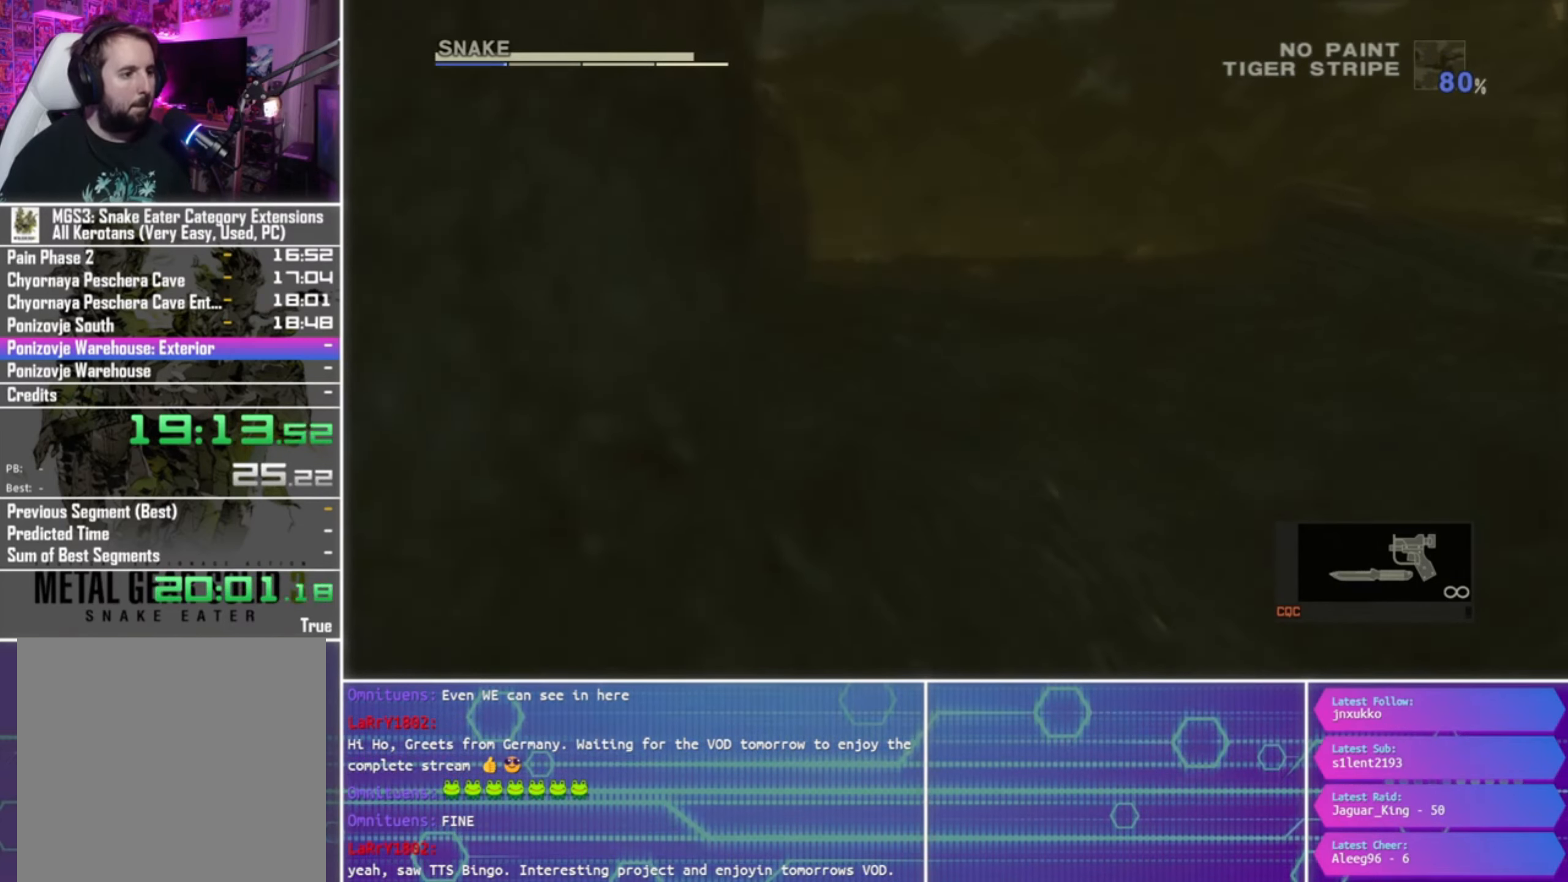
{"buttons": [], "left_stick": "center", "right_stick": "center", "events": [[100, "CIRCLE", "down"], [100, "left_stick", "up"], [134, "CROSS", "down"], [167, "left_stick", "center"], [200, "CIRCLE", "up"], [234, "CROSS", "up"], [300, "CIRCLE", "down"], [400, "CROSS", "down"], [467, "CIRCLE", "up"], [500, "CROSS", "up"]]}
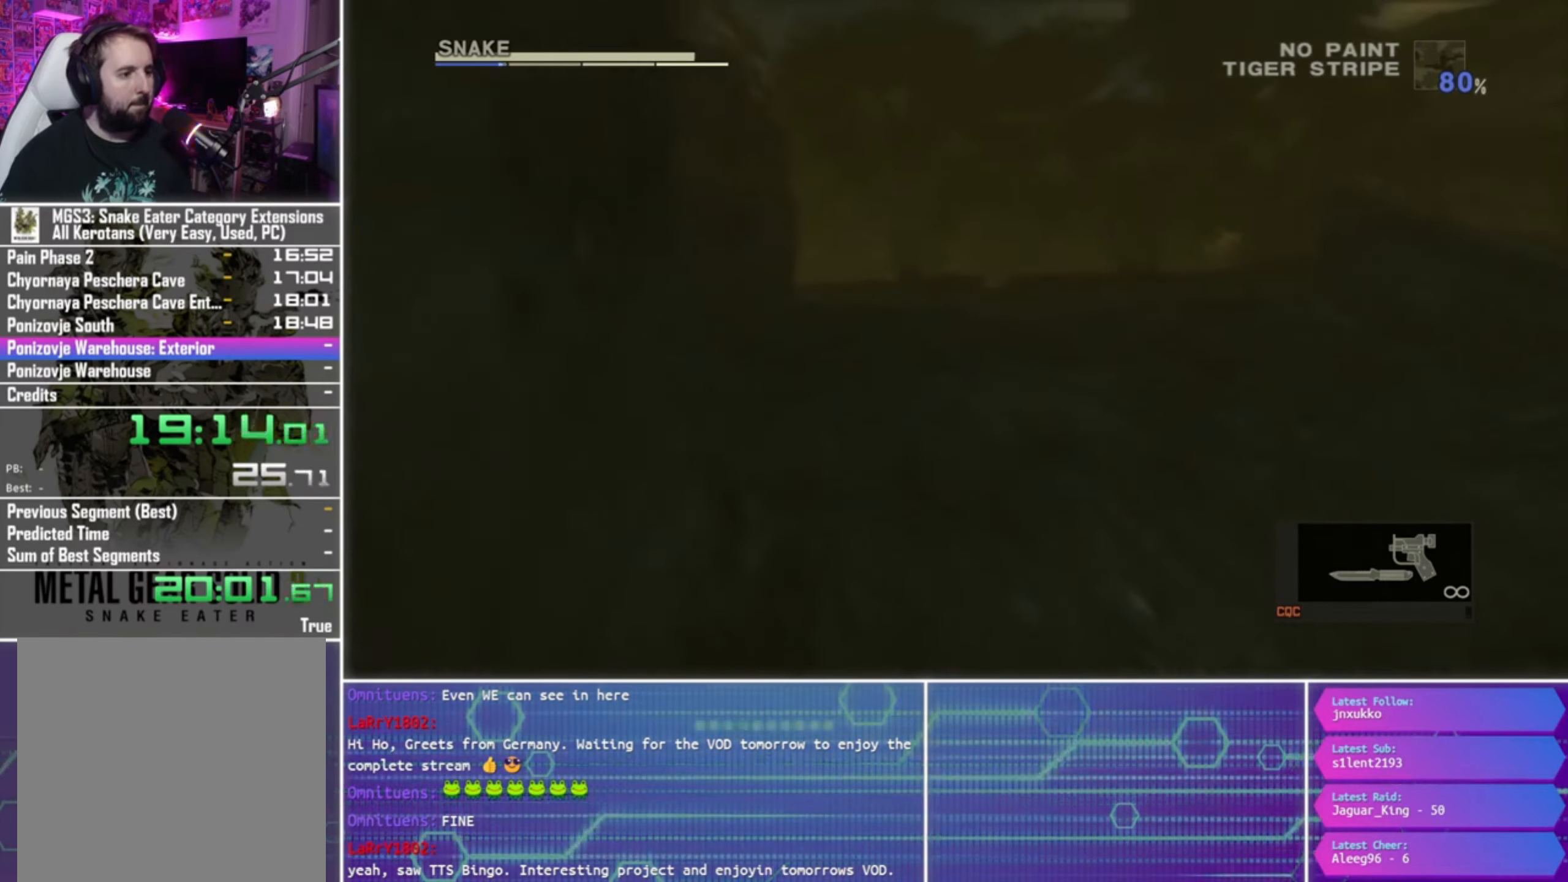
{"buttons": [], "left_stick": "center", "right_stick": "center", "events": [[67, "CIRCLE", "down"], [134, "CROSS", "down"], [167, "CIRCLE", "up"], [267, "CROSS", "up"], [267, "left_stick", "up"], [300, "CIRCLE", "down"], [400, "CROSS", "down"], [434, "CIRCLE", "up"], [467, "CROSS", "up"], [500, "left_stick", "center"]]}
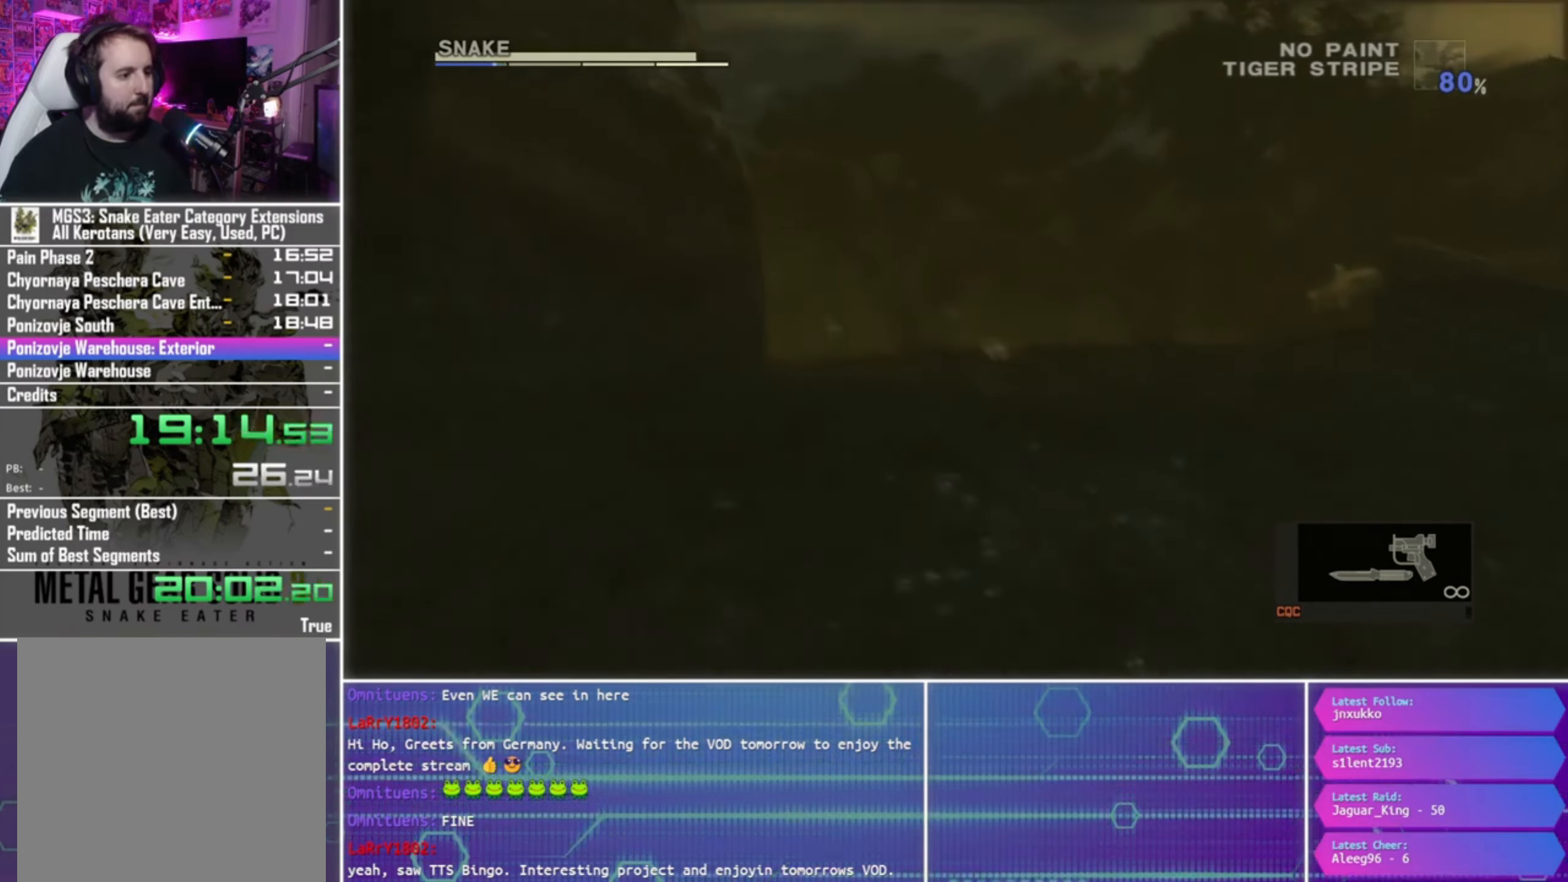
{"buttons": ["CIRCLE"], "left_stick": "up-left", "right_stick": "center", "events": [[34, "CIRCLE", "down"], [100, "CROSS", "down"], [100, "left_stick", "down"], [167, "CIRCLE", "up"], [200, "CROSS", "up"], [200, "left_stick", "center"], [267, "CIRCLE", "down"], [334, "CROSS", "down"], [400, "CIRCLE", "up"], [467, "CROSS", "up"], [500, "CIRCLE", "down"], [500, "left_stick", "up-left"]]}
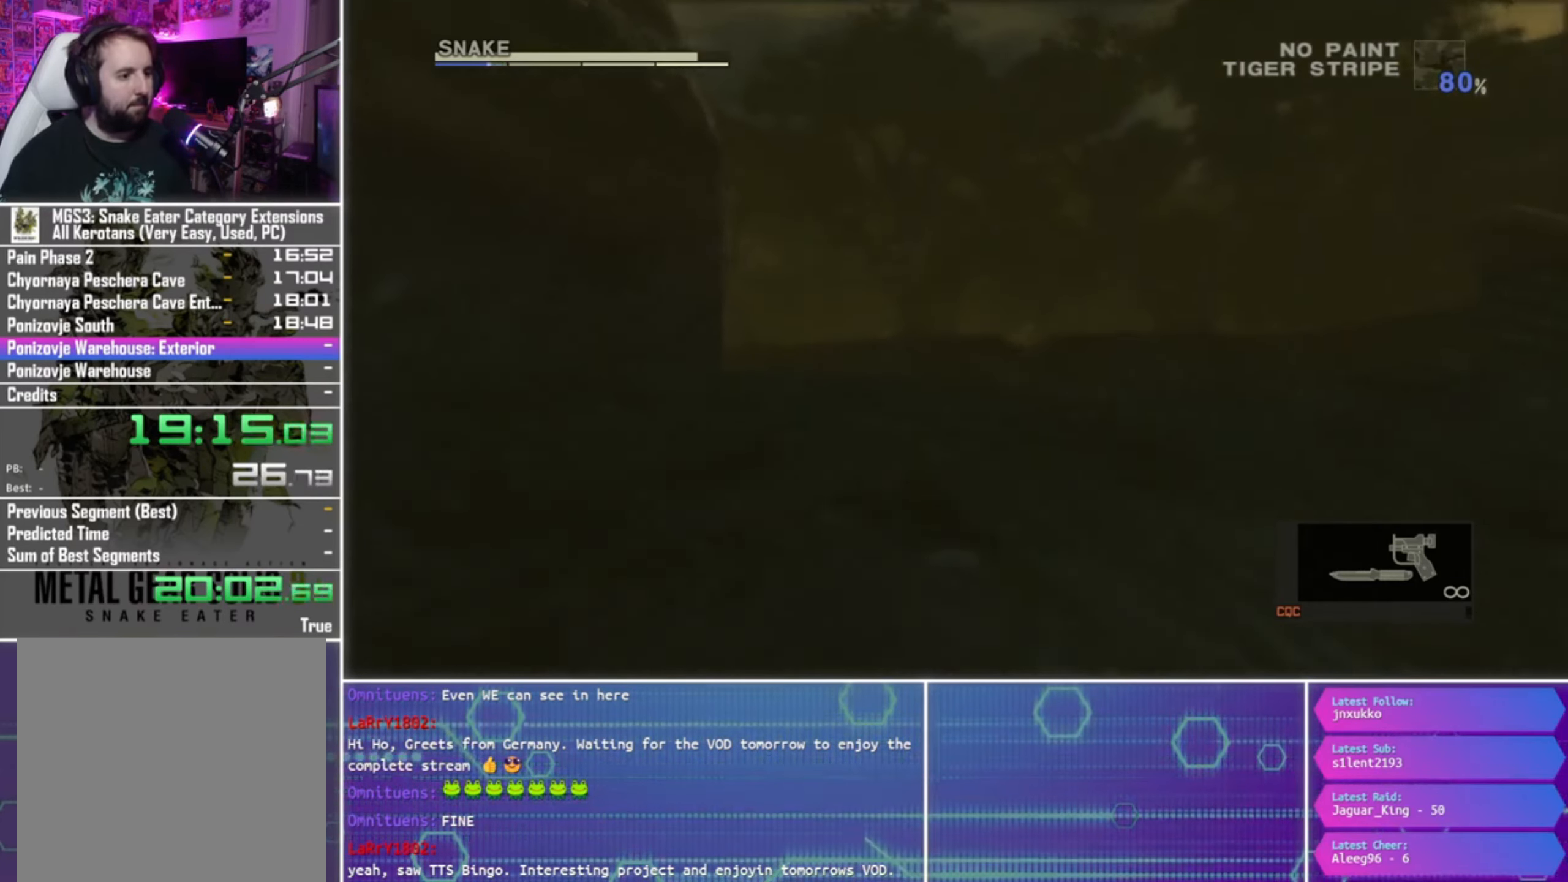
{"buttons": ["CIRCLE"], "left_stick": "center", "right_stick": "center", "events": [[67, "left_stick", "center"], [100, "CROSS", "down"], [167, "CIRCLE", "up"], [167, "CROSS", "up"], [267, "CIRCLE", "down"], [334, "CROSS", "down"], [400, "CIRCLE", "up"], [434, "CROSS", "up"], [500, "CIRCLE", "down"]]}
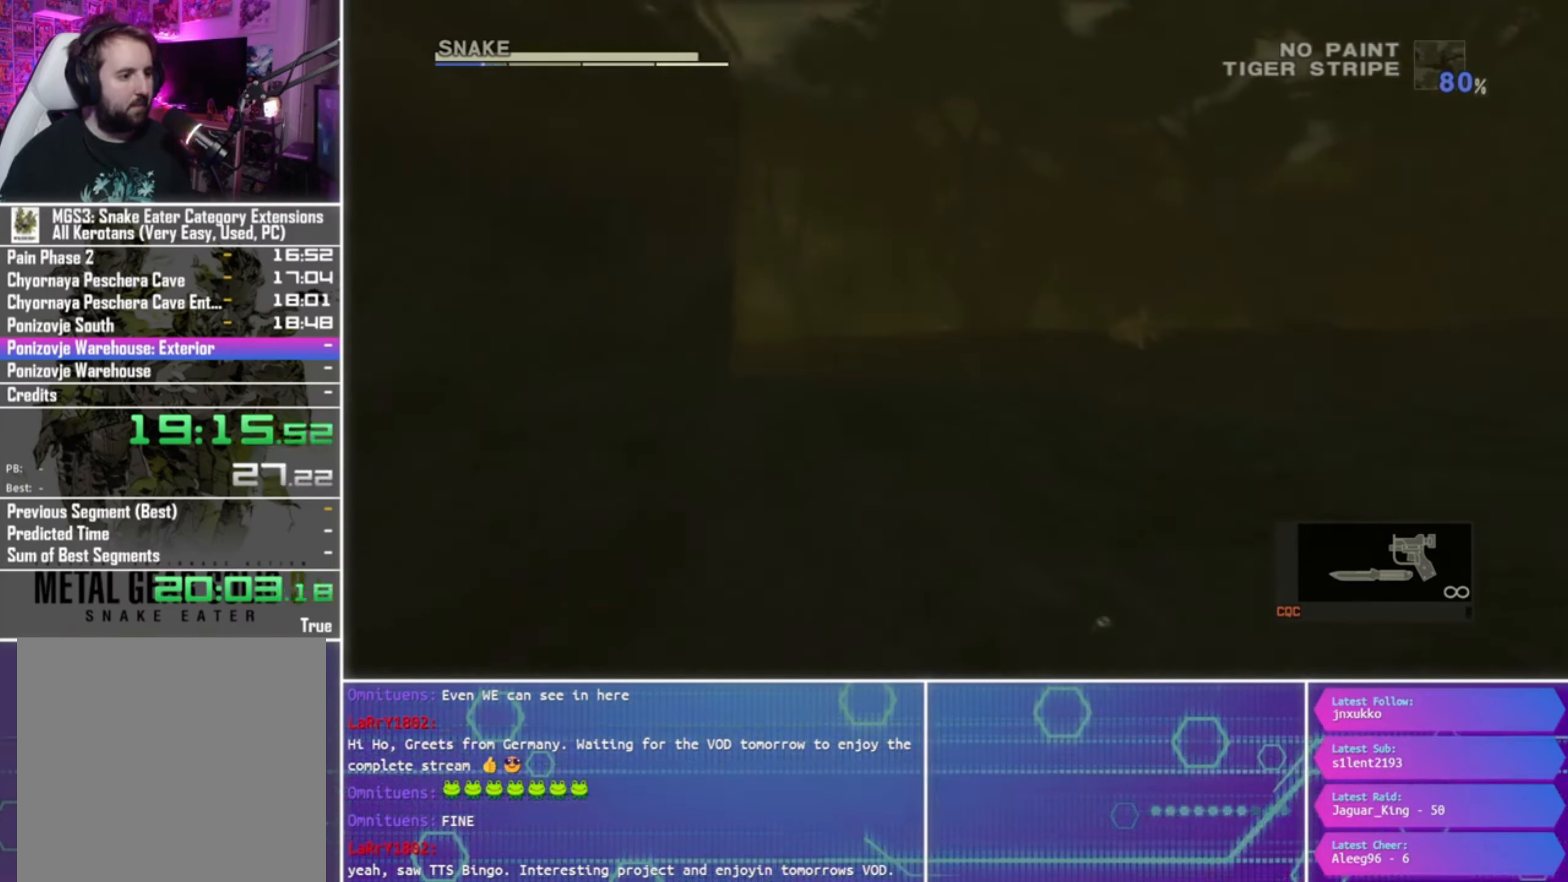
{"buttons": ["CIRCLE"], "left_stick": "center", "right_stick": "center", "events": [[67, "CROSS", "down"], [134, "CIRCLE", "up"], [167, "CROSS", "up"], [200, "left_stick", "left"], [234, "CIRCLE", "down"], [334, "CROSS", "down"], [367, "left_stick", "center"], [400, "CIRCLE", "up"], [467, "CROSS", "up"], [500, "CIRCLE", "down"]]}
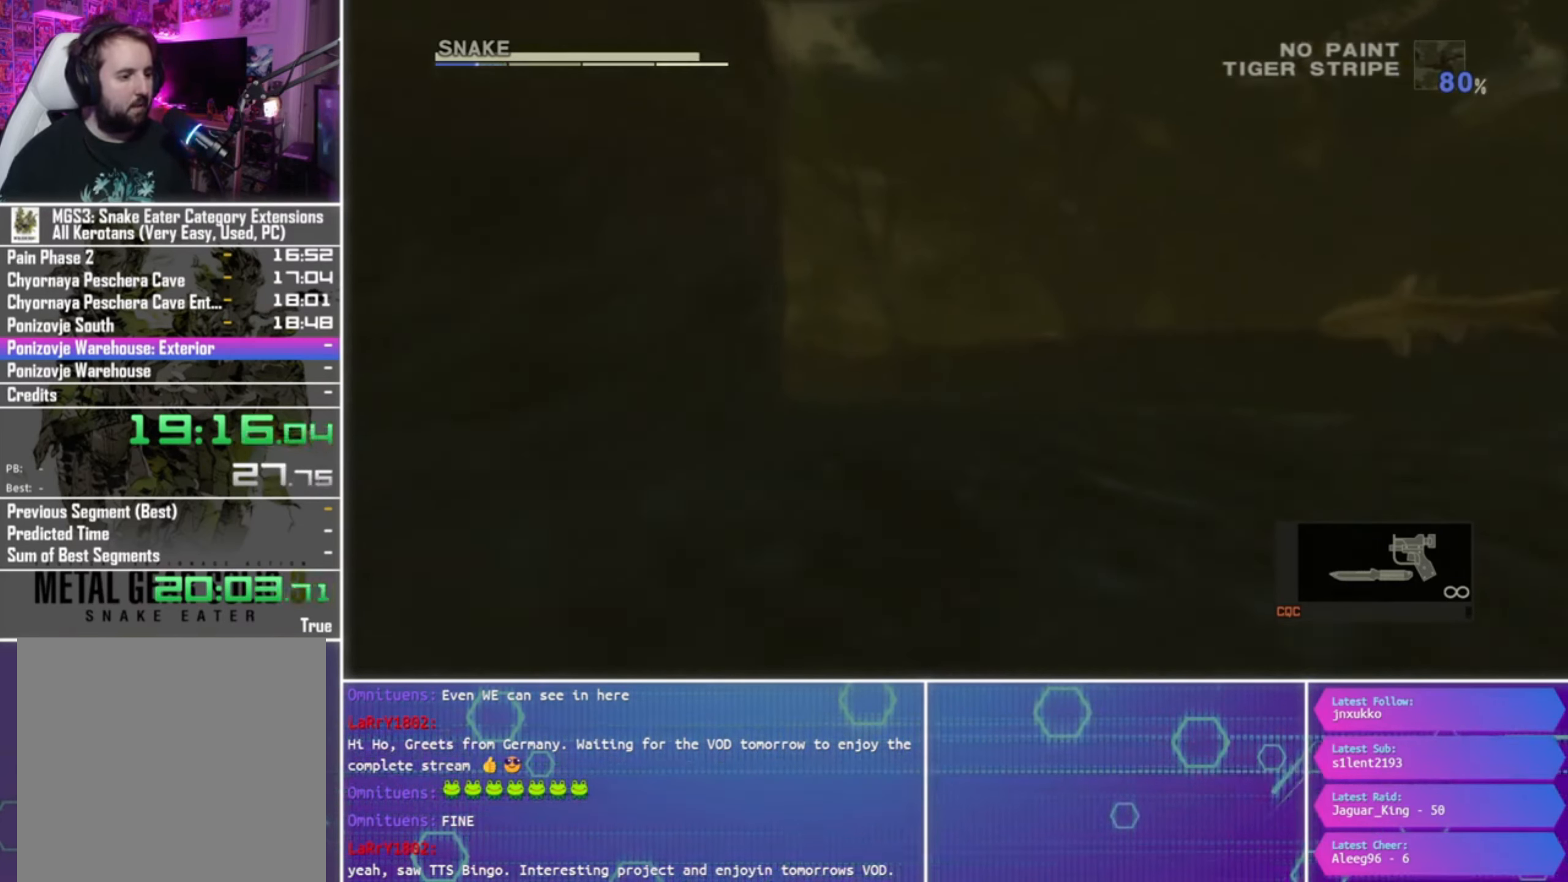
{"buttons": ["CIRCLE"], "left_stick": "center", "right_stick": "center", "events": [[67, "CROSS", "down"], [134, "CIRCLE", "up"], [200, "CROSS", "up"], [200, "left_stick", "down-left"], [234, "CIRCLE", "down"], [267, "left_stick", "center"], [334, "CROSS", "down"], [400, "CIRCLE", "up"], [400, "CROSS", "up"], [500, "CIRCLE", "down"]]}
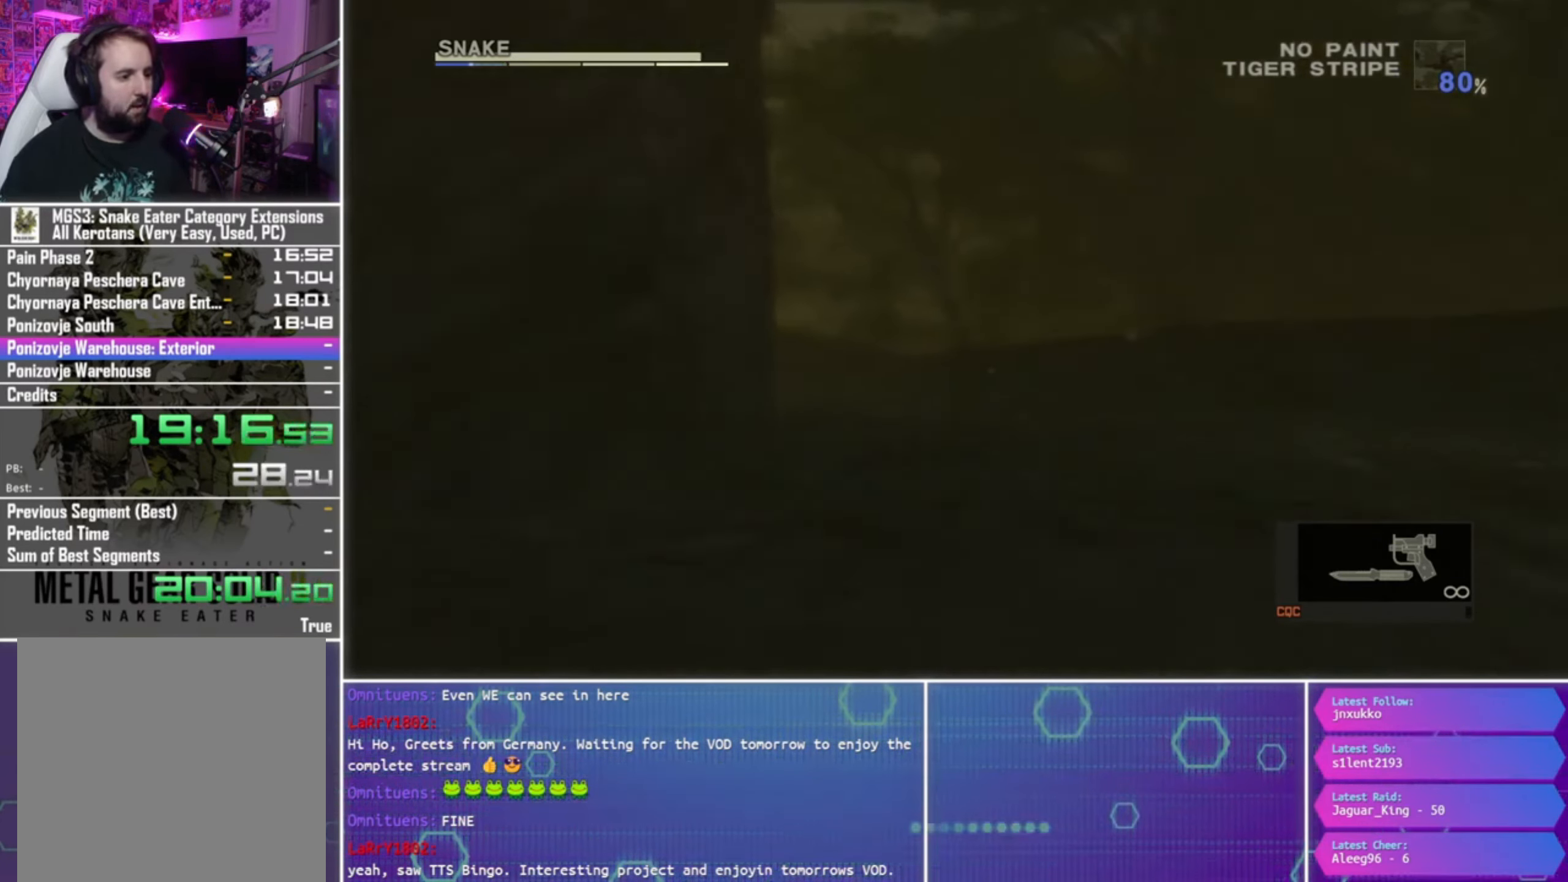
{"buttons": ["CROSS", "CIRCLE"], "left_stick": "center", "right_stick": "center", "events": [[34, "CROSS", "down"], [34, "left_stick", "down"], [100, "CIRCLE", "up"], [134, "left_stick", "center"], [167, "CROSS", "up"], [234, "CIRCLE", "down"], [300, "CROSS", "down"], [367, "CIRCLE", "up"], [400, "CROSS", "up"], [434, "CIRCLE", "down"], [434, "left_stick", "left"], [500, "CROSS", "down"], [500, "left_stick", "center"]]}
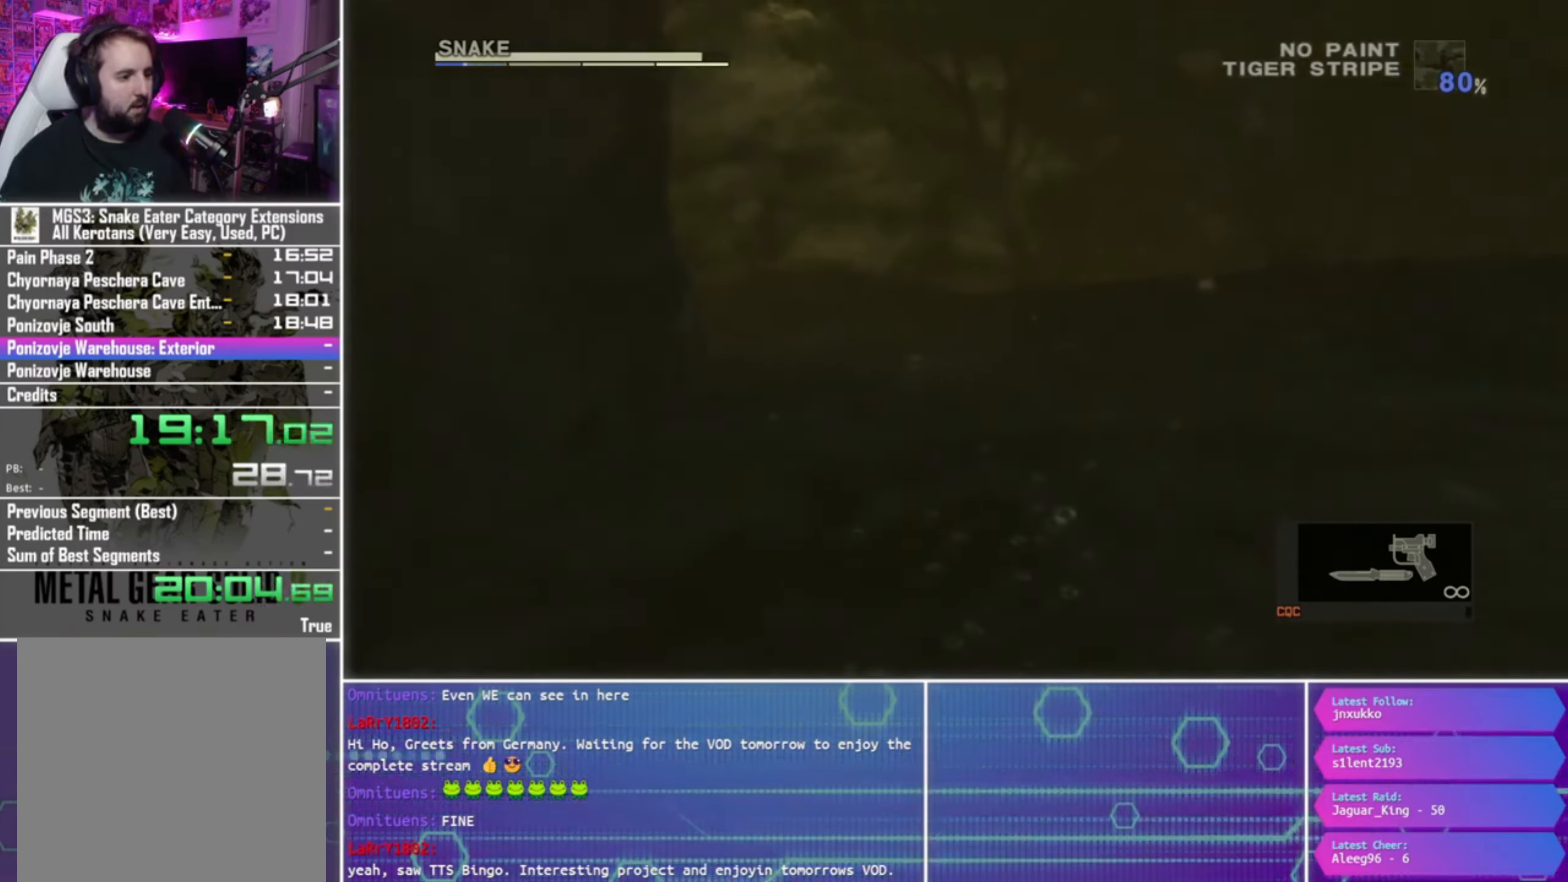
{"buttons": ["CIRCLE"], "left_stick": "center", "right_stick": "center", "events": [[67, "CIRCLE", "up"], [134, "CROSS", "up"], [200, "CIRCLE", "down"], [267, "CROSS", "down"], [300, "CIRCLE", "up"], [333, "left_stick", "left"], [366, "CROSS", "up"], [433, "CIRCLE", "down"], [500, "left_stick", "center"]]}
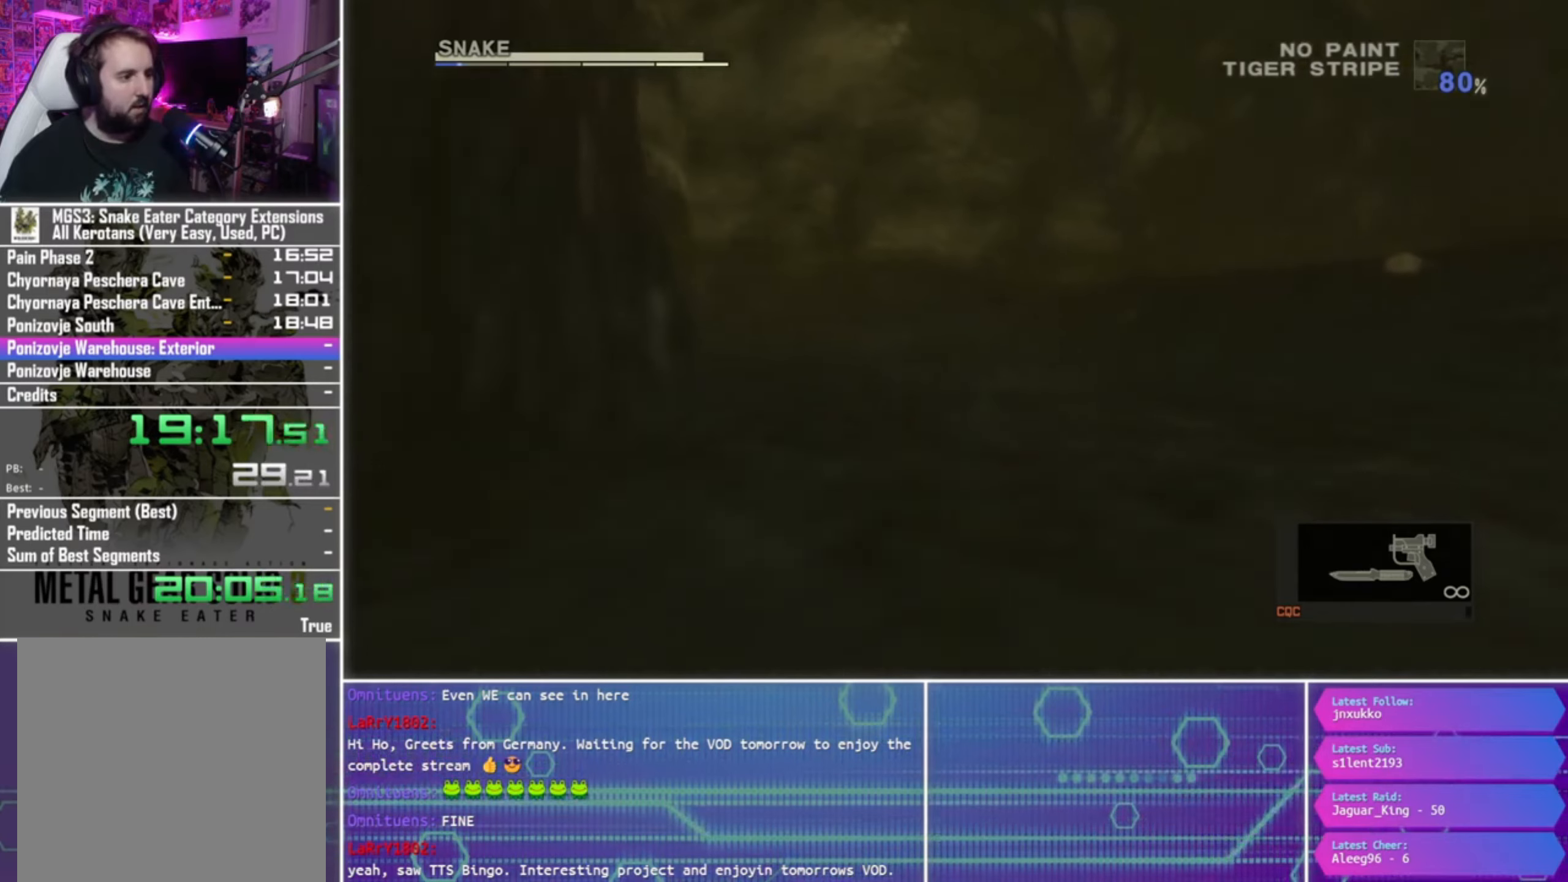
{"buttons": ["CROSS", "CIRCLE"], "left_stick": "center", "right_stick": "center", "events": [[33, "CROSS", "down"], [66, "CIRCLE", "up"], [100, "CROSS", "up"], [166, "CIRCLE", "down"], [266, "CROSS", "down"], [333, "CIRCLE", "up"], [366, "CROSS", "up"], [433, "CIRCLE", "down"], [500, "CROSS", "down"]]}
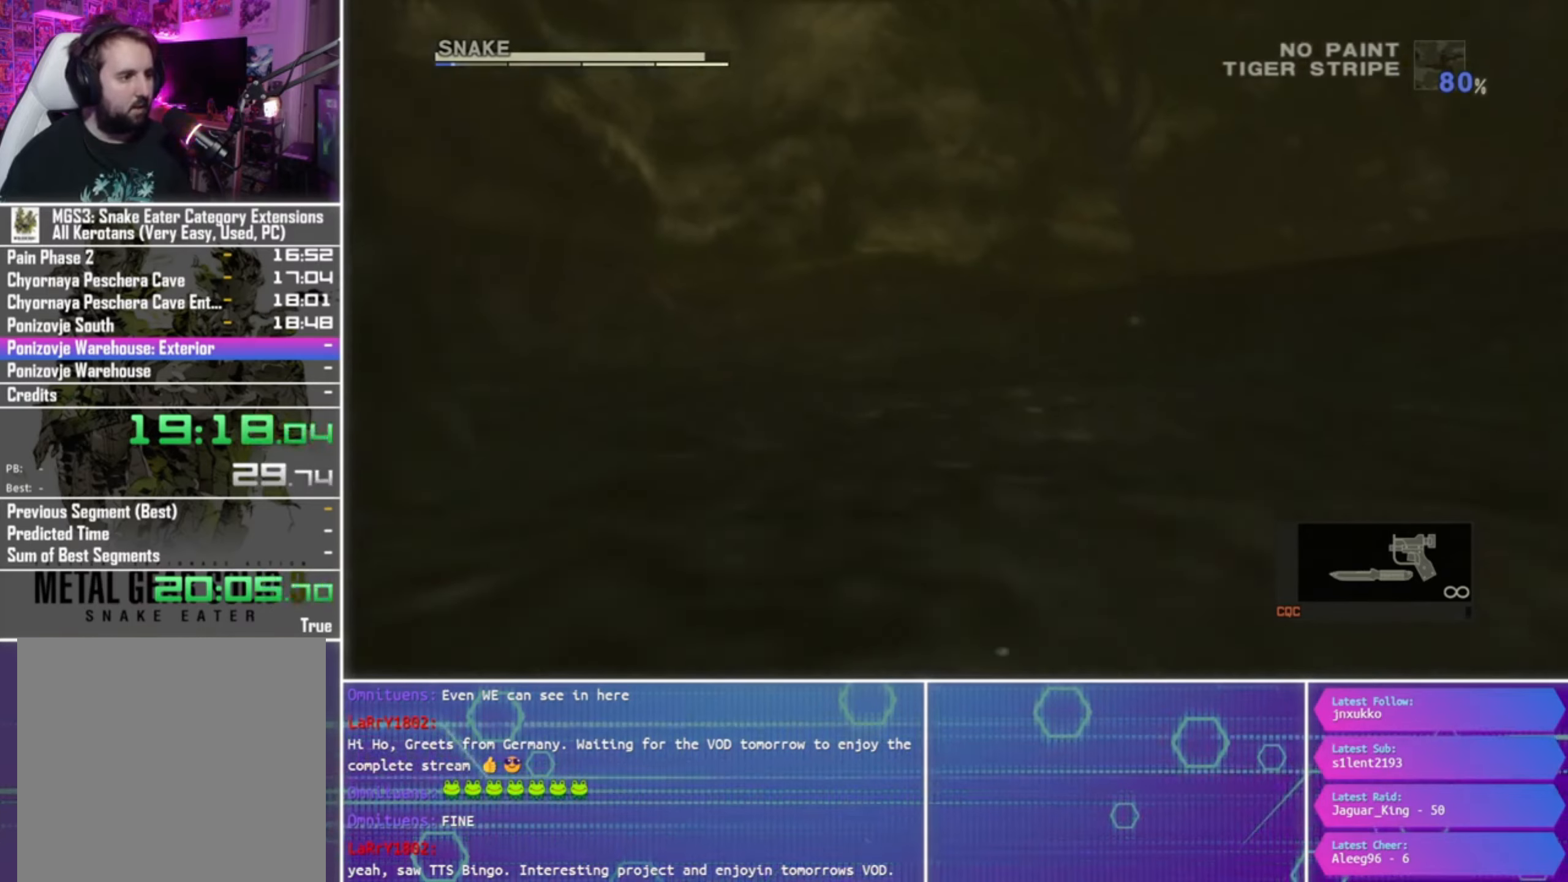
{"buttons": ["CROSS", "CIRCLE"], "left_stick": "center", "right_stick": "center", "events": [[66, "CIRCLE", "up"], [100, "CROSS", "up"], [166, "CIRCLE", "down"], [166, "left_stick", "left"], [266, "CROSS", "down"], [266, "left_stick", "center"], [300, "CIRCLE", "up"], [333, "CROSS", "up"], [433, "CIRCLE", "down"], [500, "CROSS", "down"]]}
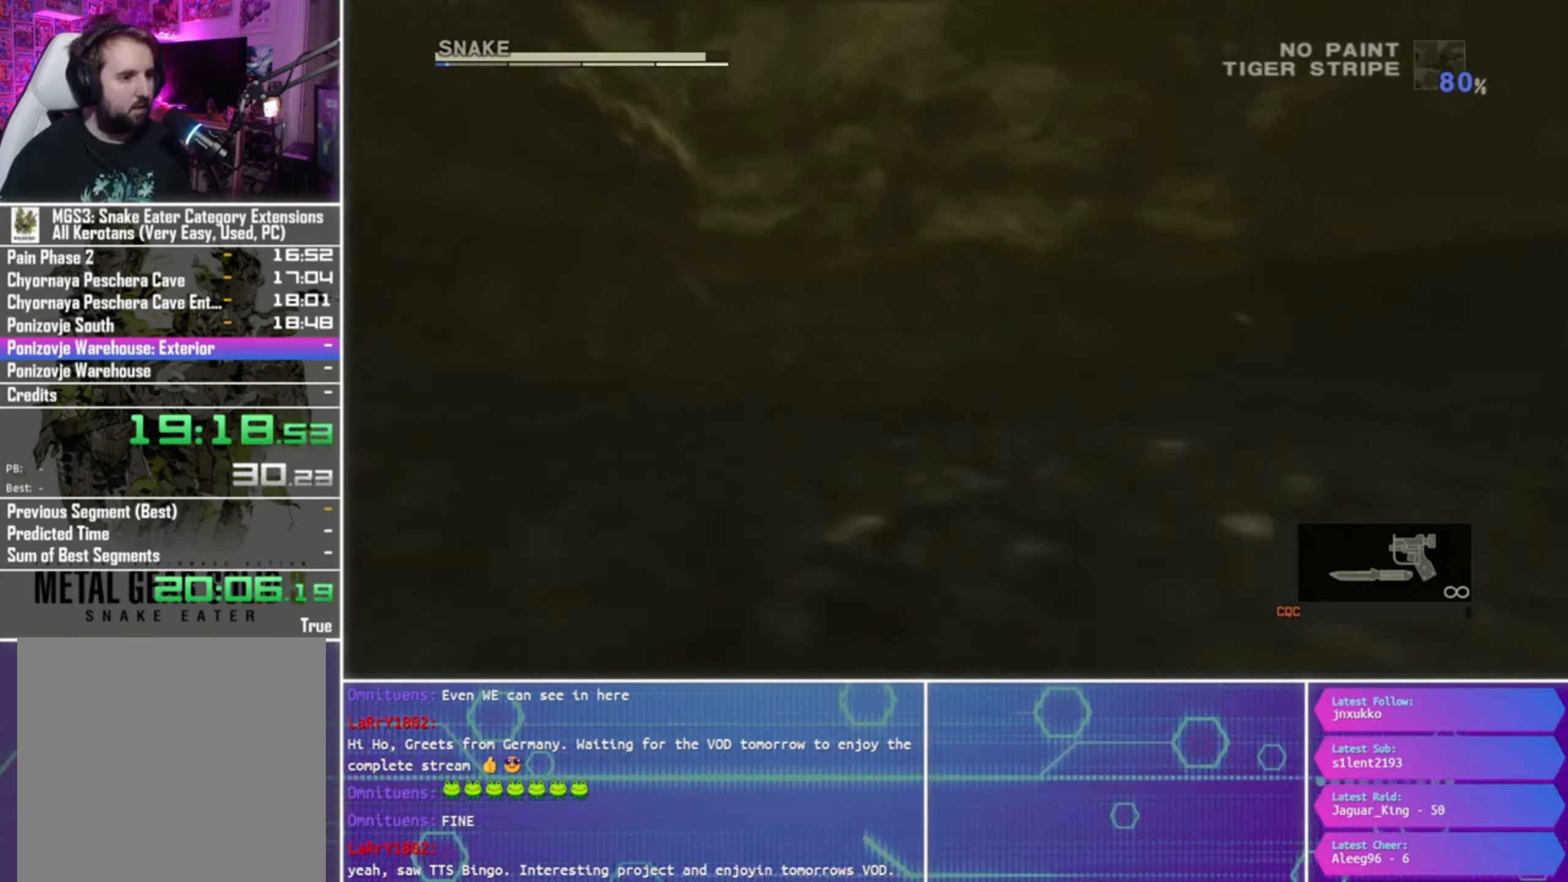
{"buttons": ["CROSS", "CIRCLE"], "left_stick": "left", "right_stick": "center", "events": [[66, "CIRCLE", "up"], [100, "CROSS", "up"], [166, "CIRCLE", "down"], [266, "CROSS", "down"], [333, "CIRCLE", "up"], [366, "CROSS", "up"], [433, "CIRCLE", "down"], [433, "left_stick", "left"], [500, "CROSS", "down"]]}
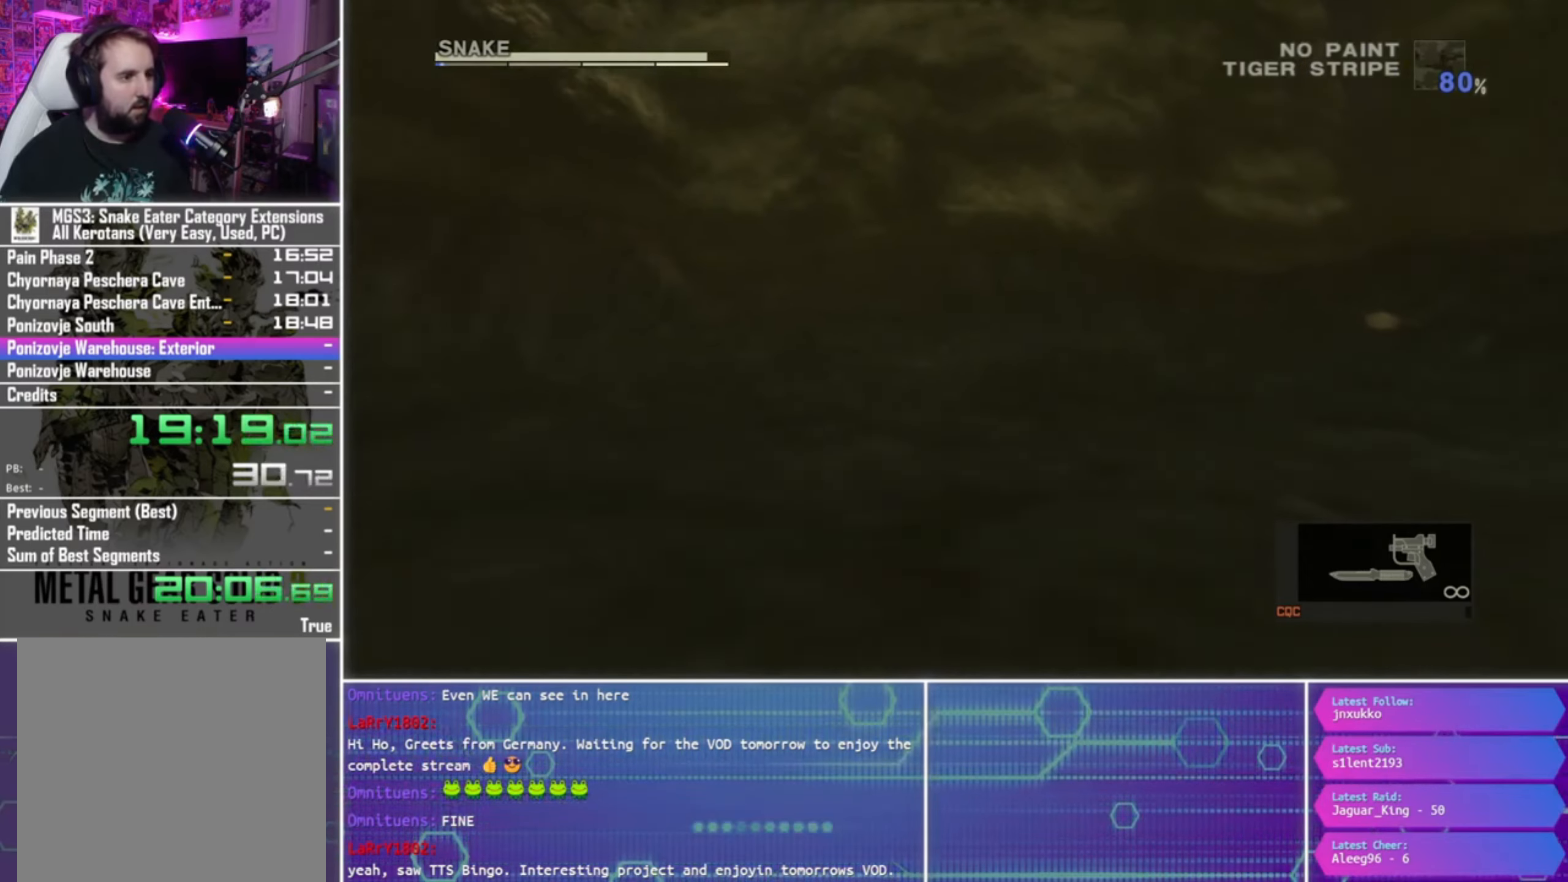
{"buttons": ["CROSS", "CIRCLE"], "left_stick": "center", "right_stick": "center", "events": [[33, "left_stick", "center"], [66, "CIRCLE", "up"], [100, "CROSS", "up"], [166, "CIRCLE", "down"], [266, "CROSS", "down"], [333, "CIRCLE", "up"], [333, "left_stick", "left"], [400, "CROSS", "up"], [400, "left_stick", "center"], [433, "CIRCLE", "down"], [500, "CROSS", "down"]]}
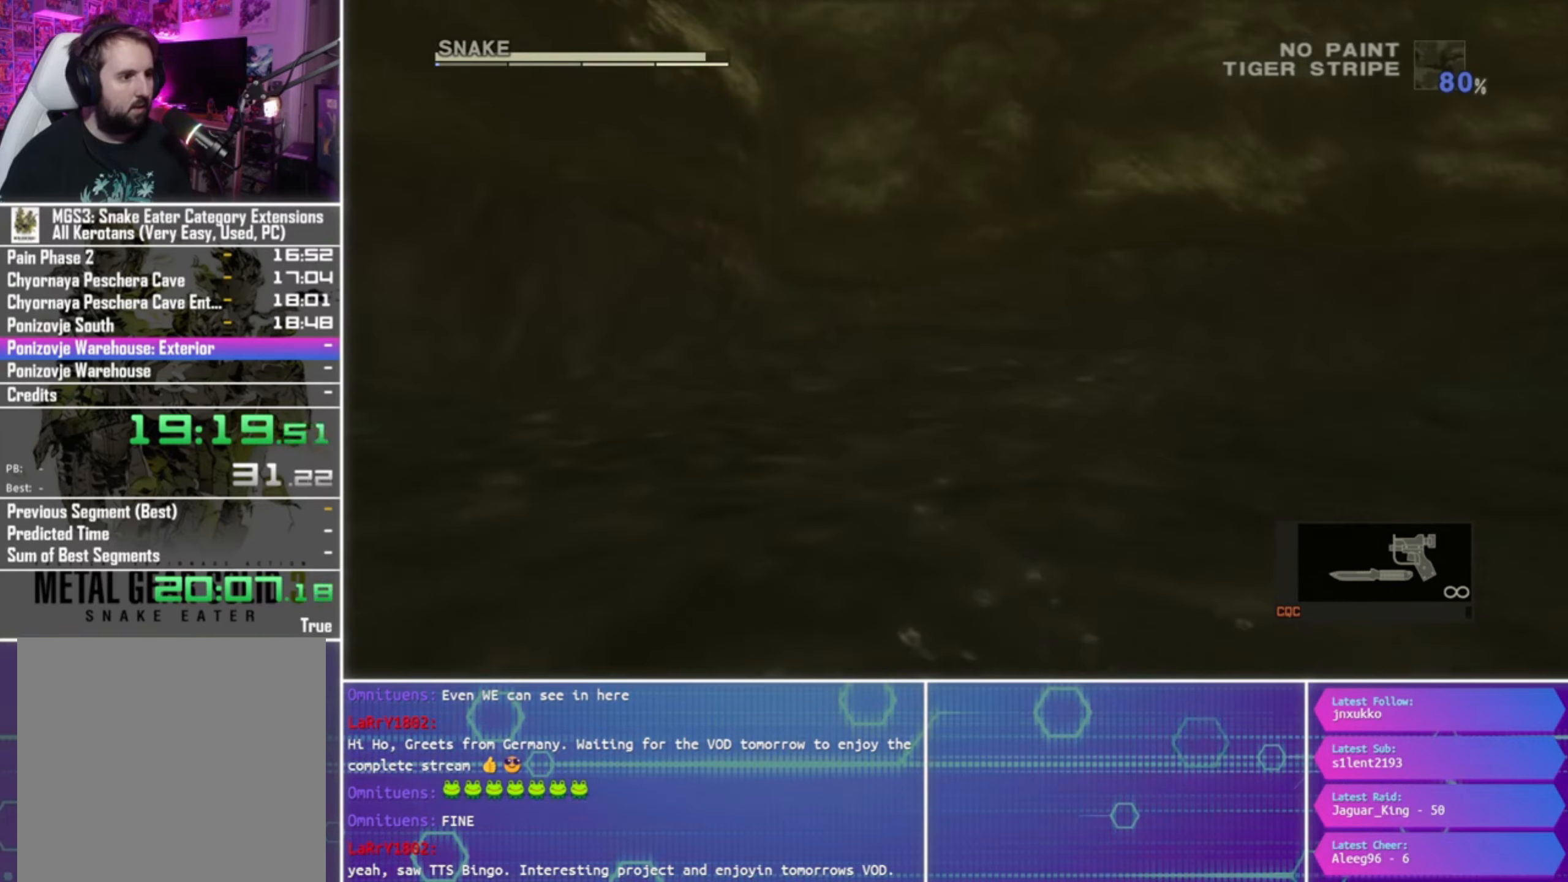
{"buttons": ["CIRCLE"], "left_stick": "center", "right_stick": "center", "events": [[66, "CIRCLE", "up"], [133, "CROSS", "up"], [200, "CIRCLE", "down"], [300, "CROSS", "down"], [333, "CIRCLE", "up"], [400, "CROSS", "up"], [433, "CIRCLE", "down"]]}
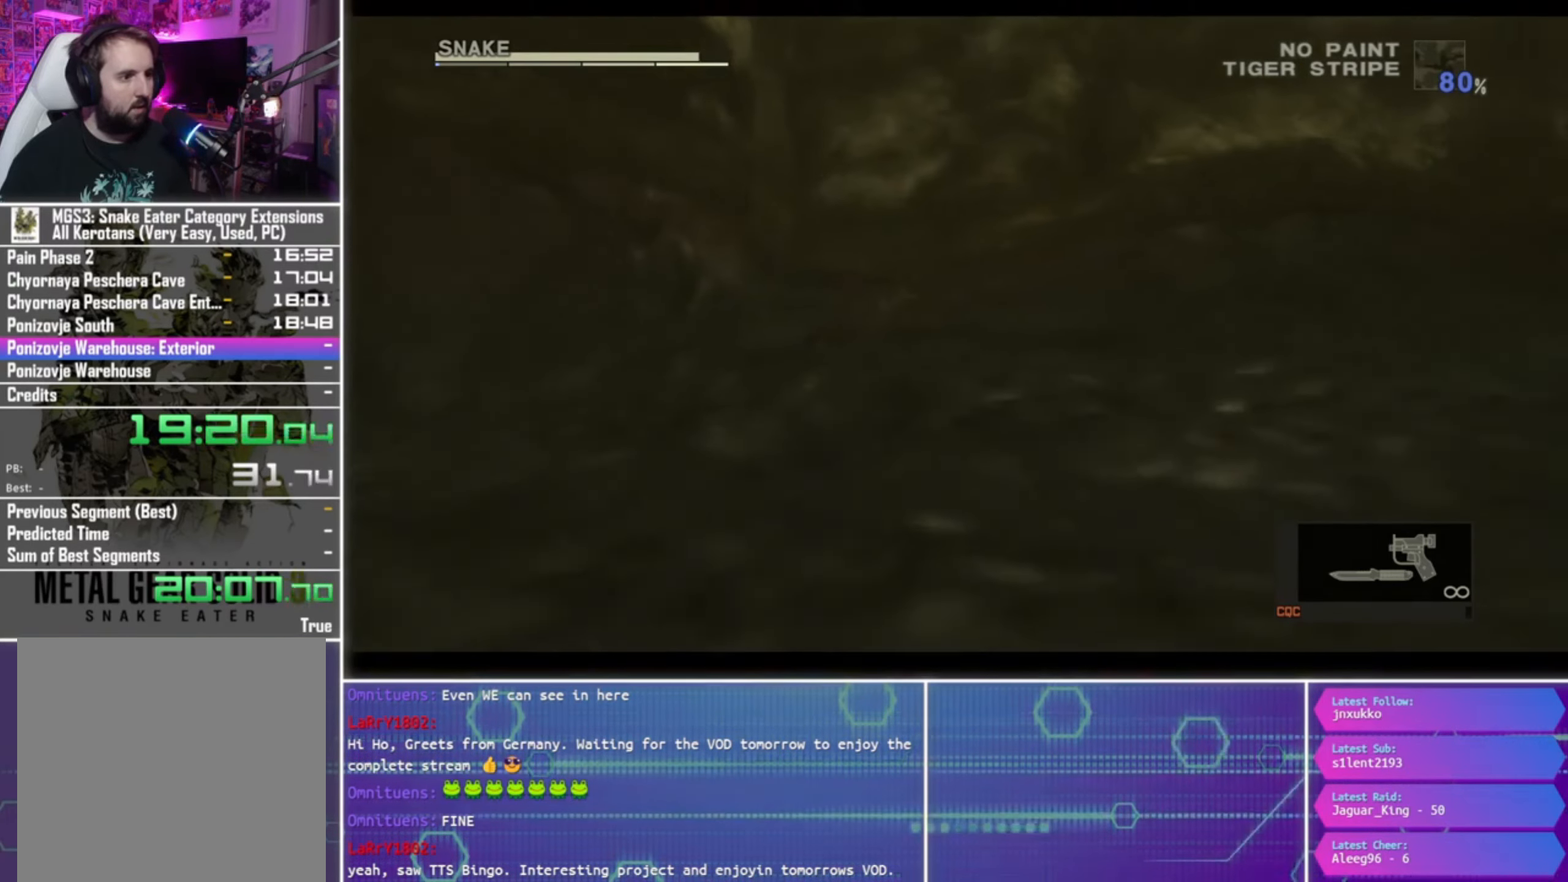
{"buttons": ["CROSS", "CIRCLE"], "left_stick": "center", "right_stick": "center", "events": [[33, "CROSS", "down"], [66, "CIRCLE", "up"], [133, "CROSS", "up"], [200, "CIRCLE", "down"], [233, "left_stick", "up-left"], [266, "CROSS", "down"], [333, "CIRCLE", "up"], [333, "left_stick", "center"], [400, "CROSS", "up"], [433, "CIRCLE", "down"], [500, "CROSS", "down"]]}
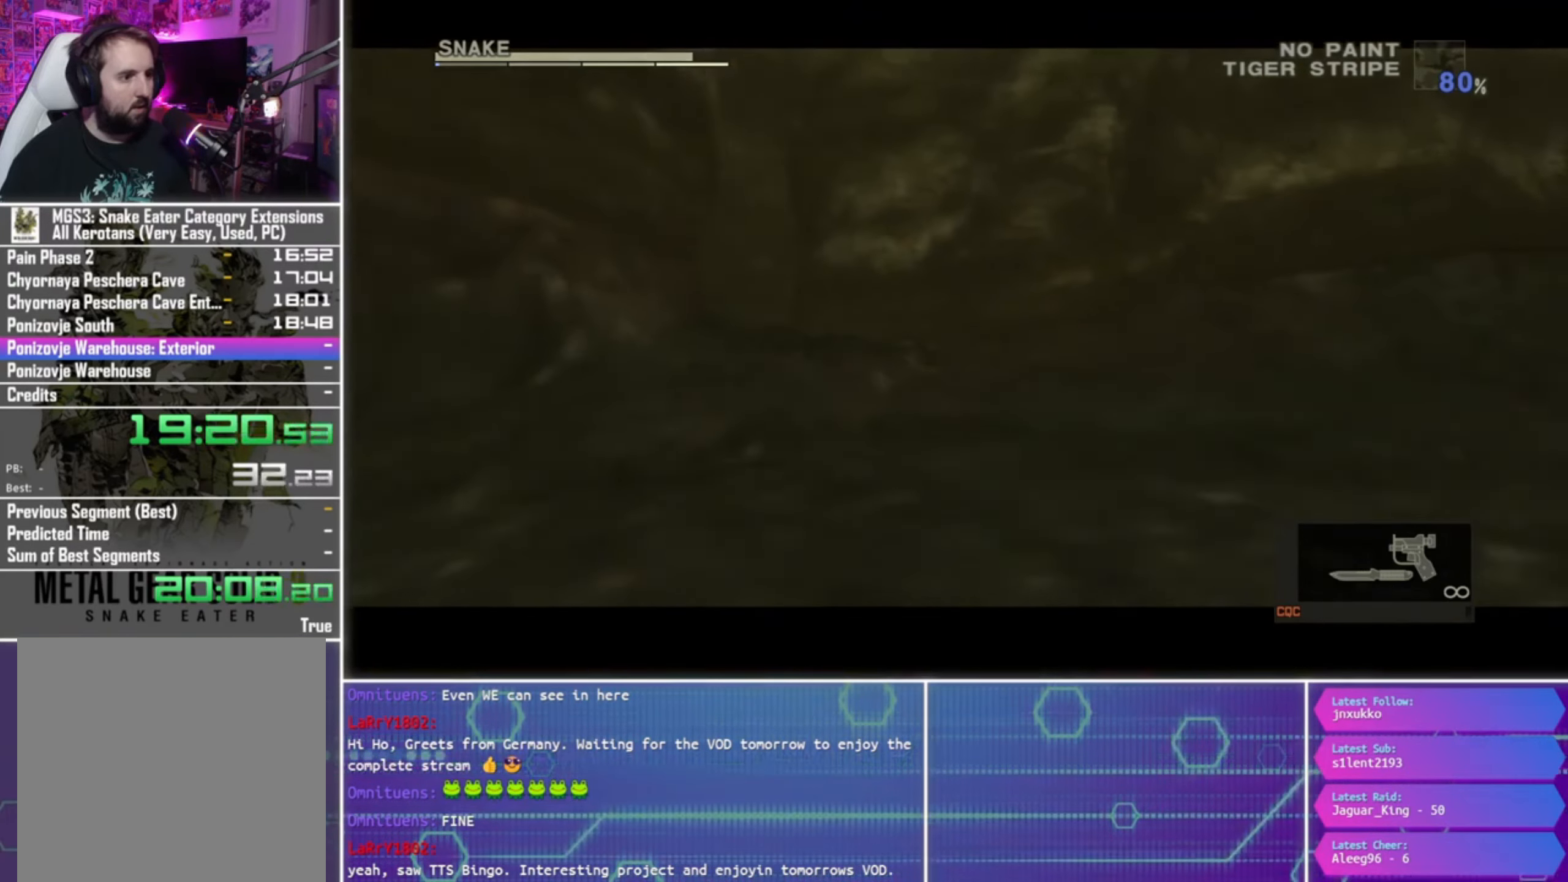
{"buttons": ["CROSS", "CIRCLE"], "left_stick": "down", "right_stick": "center", "events": [[66, "CIRCLE", "up"], [100, "left_stick", "up"], [133, "CROSS", "up"], [200, "CIRCLE", "down"], [200, "left_stick", "center"], [300, "CROSS", "down"], [333, "CIRCLE", "up"], [333, "CROSS", "up"], [433, "CIRCLE", "down"], [433, "left_stick", "down-left"], [500, "CROSS", "down"], [500, "left_stick", "down"]]}
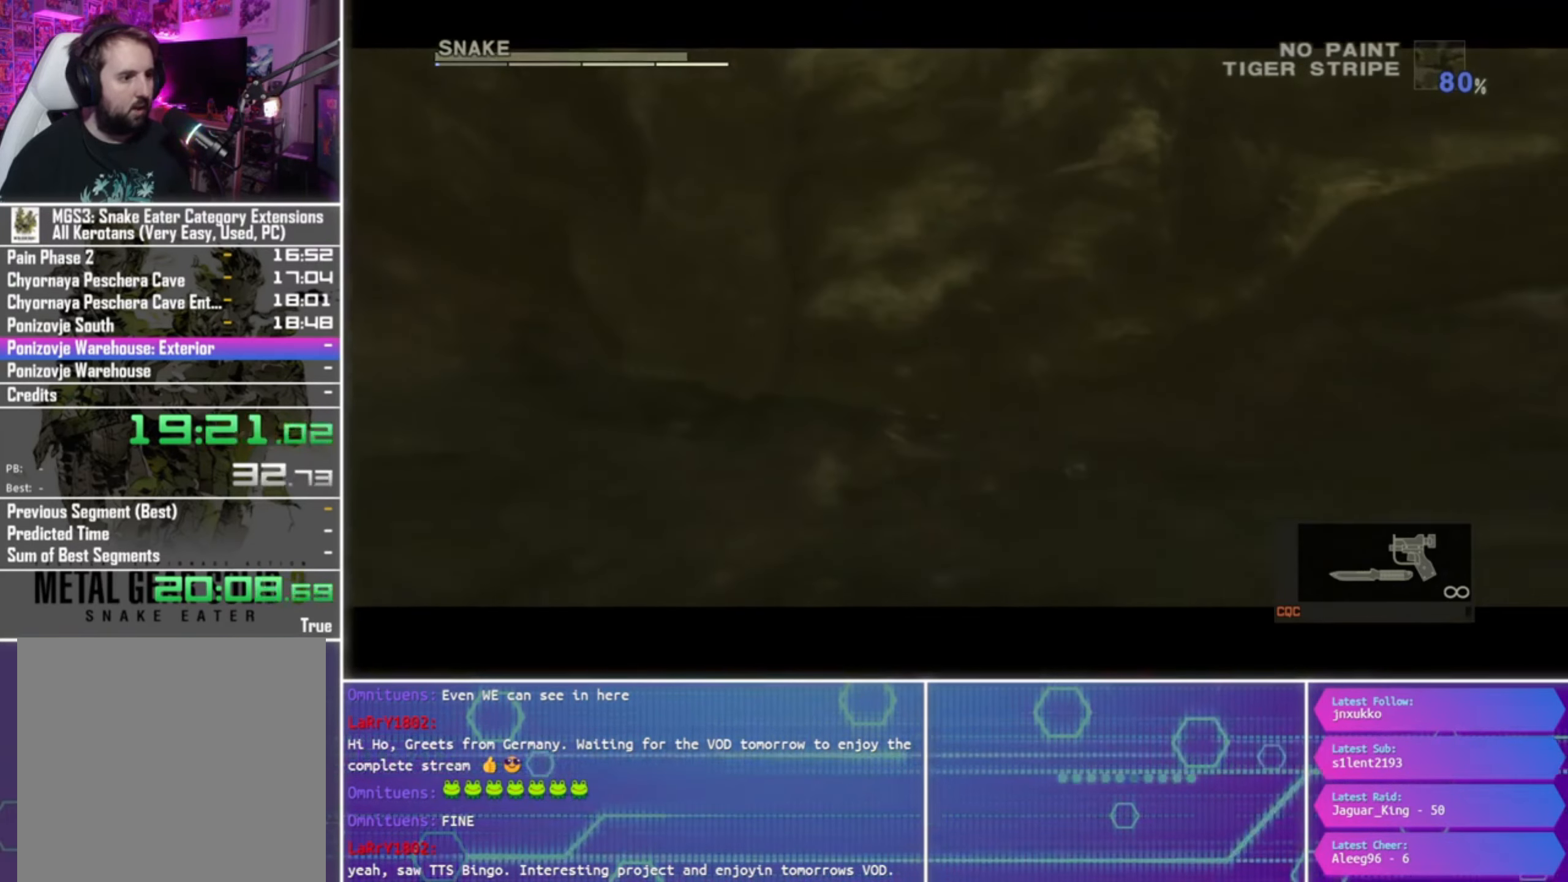
{"buttons": ["CROSS", "CIRCLE"], "left_stick": "center", "right_stick": "center", "events": [[66, "CIRCLE", "up"], [66, "CROSS", "up"], [166, "CIRCLE", "down"], [233, "CROSS", "down"], [233, "left_stick", "up-left"], [300, "CIRCLE", "up"], [333, "CROSS", "up"], [366, "left_stick", "center"], [400, "CIRCLE", "down"], [433, "CROSS", "down"]]}
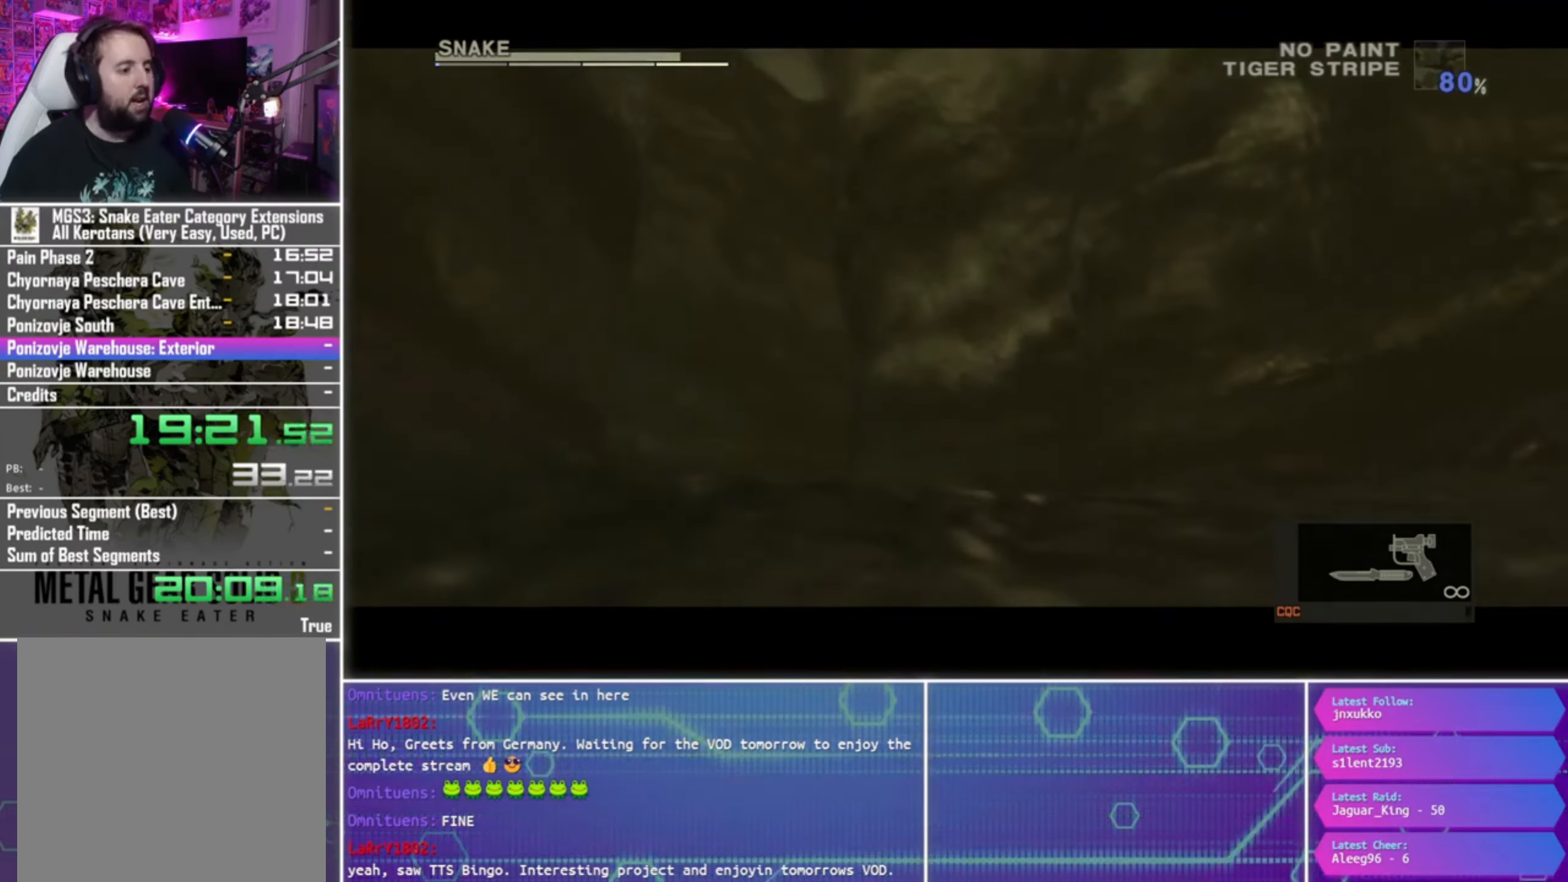
{"buttons": ["CROSS", "CIRCLE"], "left_stick": "up", "right_stick": "center", "events": [[33, "CIRCLE", "up"], [100, "CROSS", "up"], [100, "left_stick", "up"], [133, "CIRCLE", "down"], [200, "left_stick", "center"], [233, "CROSS", "down"], [266, "CIRCLE", "up"], [333, "CIRCLE", "down"], [333, "CROSS", "up"], [433, "left_stick", "up"], [466, "CROSS", "down"]]}